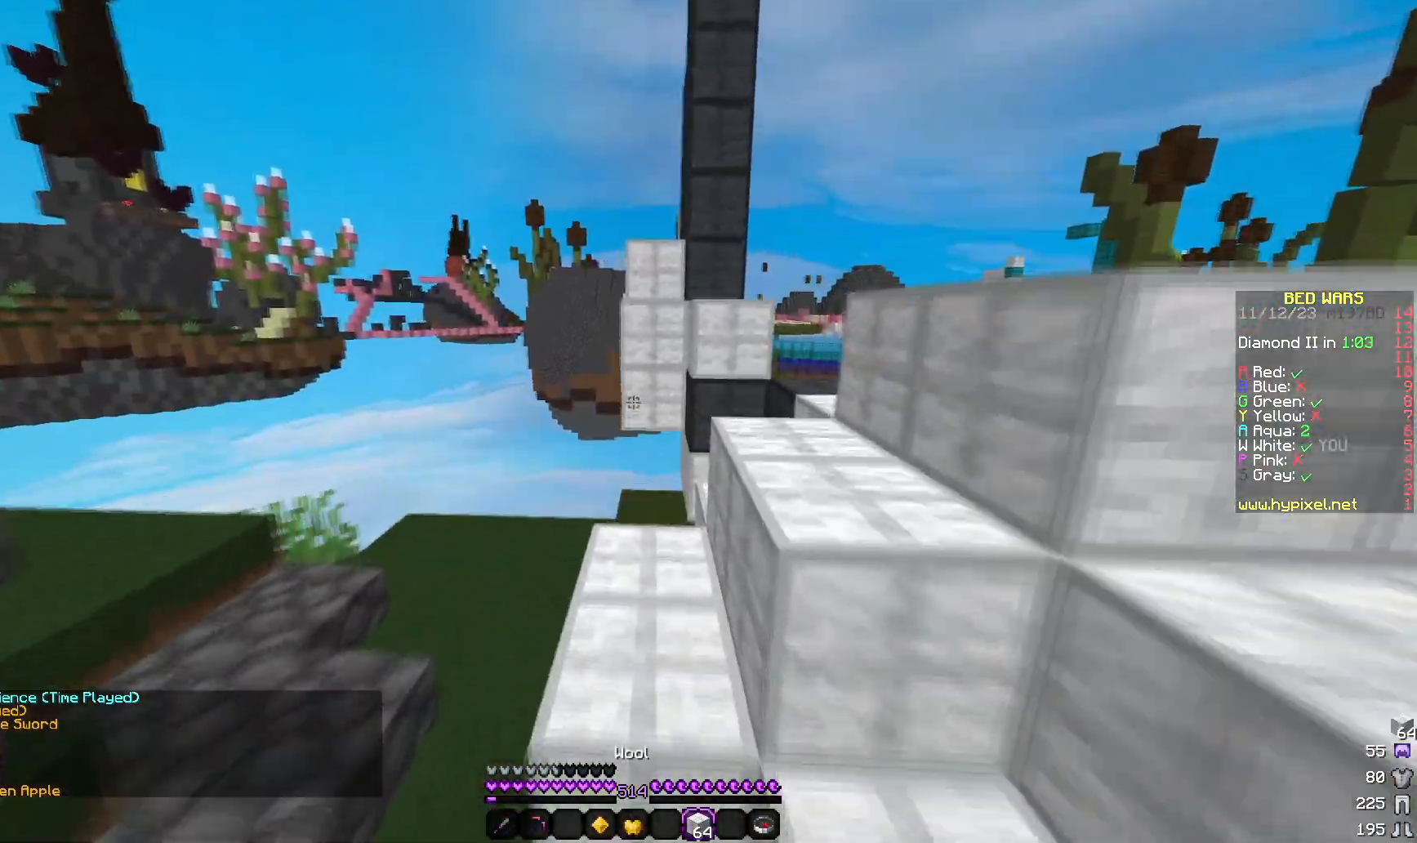
Gameplay with keyboard and mouse; each line is a JSON object with the keys and mouse buttons held at the frame after it. "events" lists presses ("down") and releases ("up") of "a", "d", "s", "w", "mouse_left" and "mouse_right" between this image and that frame as [ms after this image, input, new state], when the widget could be followed in between. "mouse_left", "mouse_right" = the "left", "right" buttons of the "mouse" list. No other keys are recorded. Fast repeated clicks can show as one long hold. Mouse movement is not recorded.
{"keys": ["a", "w"], "mouse": [], "events": [[367, "a", "down"]]}
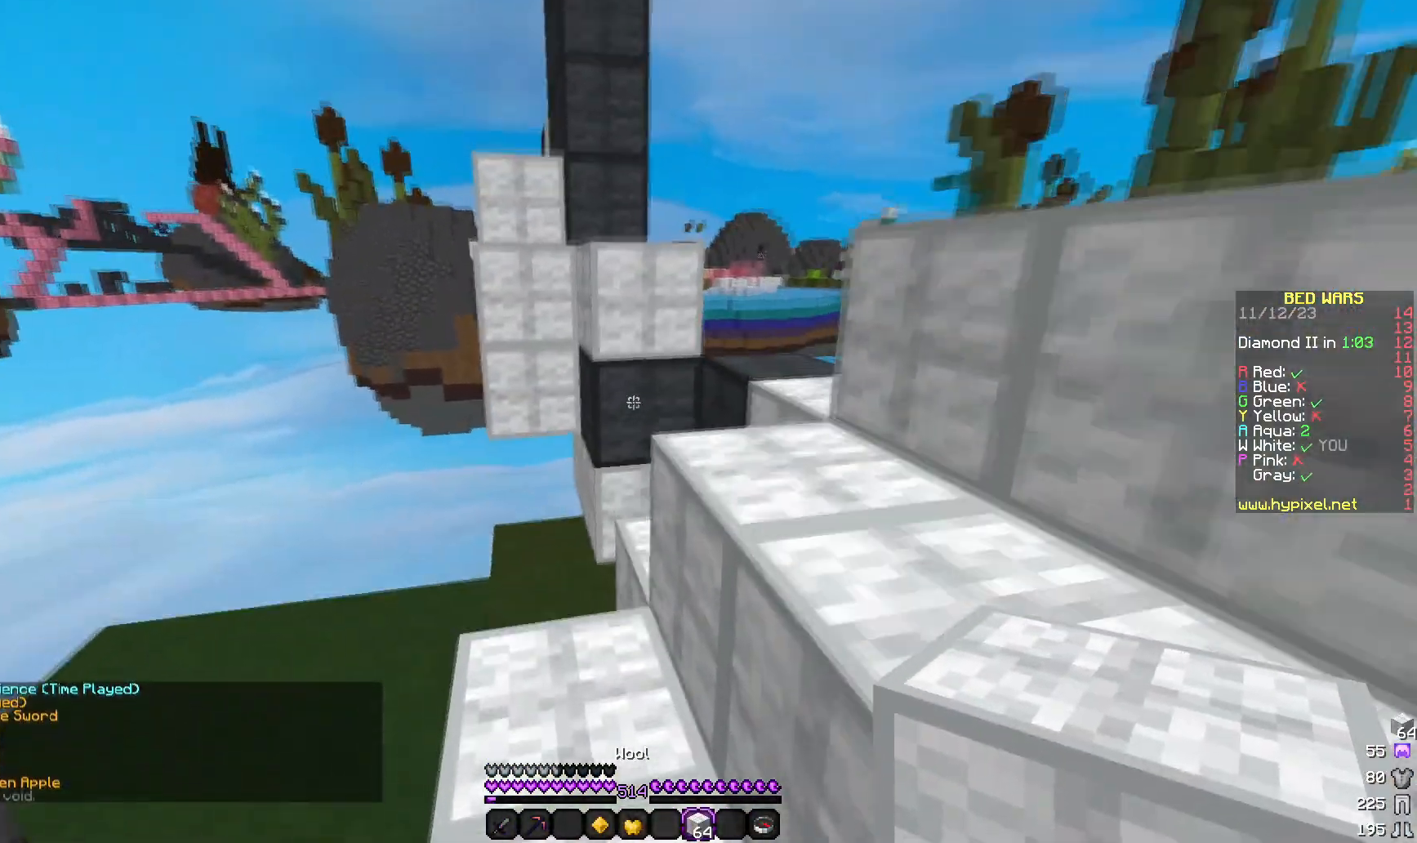
{"keys": ["d", "w"], "mouse": [], "events": [[17, "a", "up"], [17, "d", "down"], [383, "d", "up"], [500, "d", "down"]]}
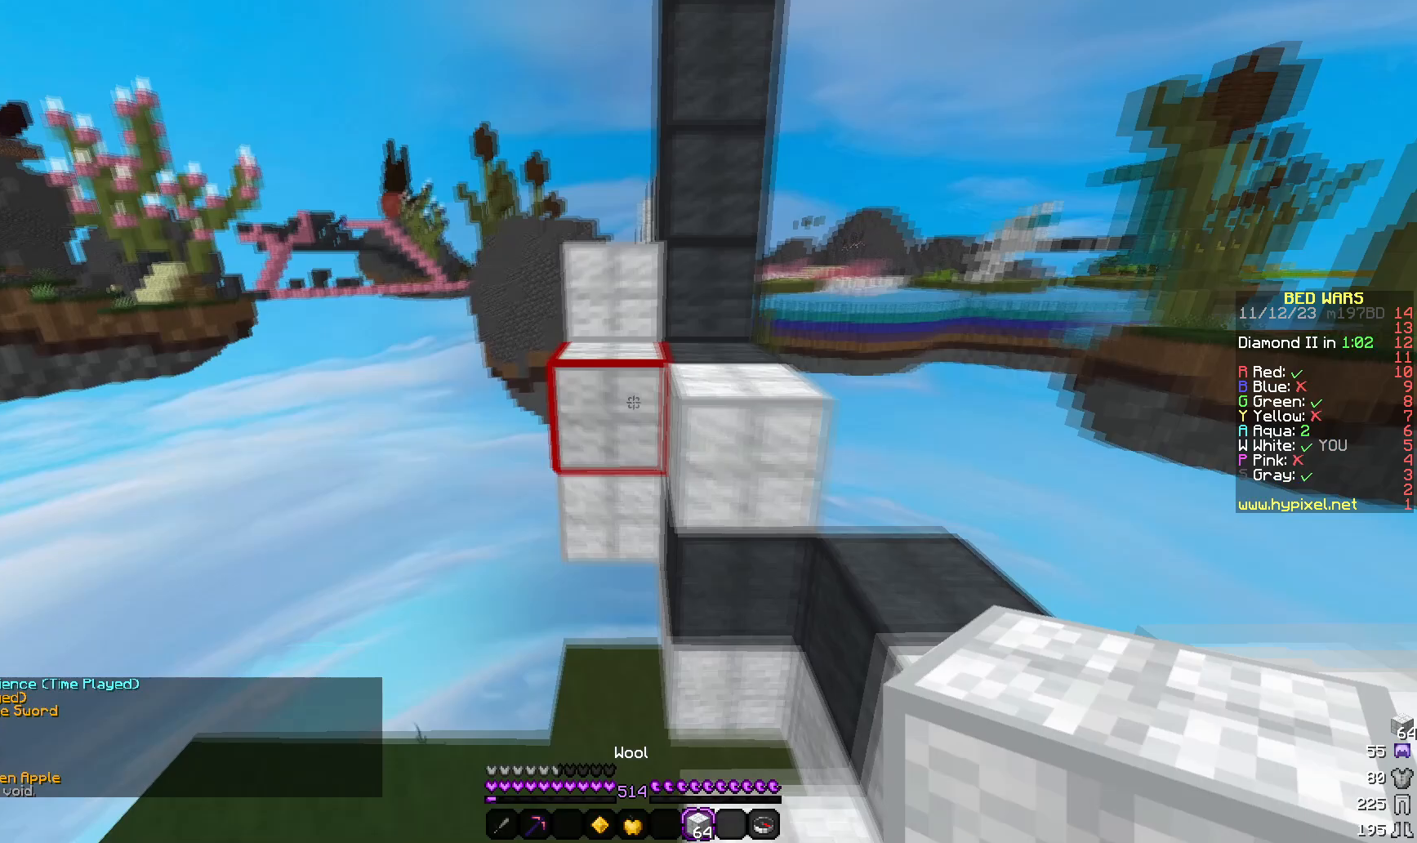
{"keys": ["a", "w"], "mouse": [], "events": [[100, "mouse_right", "down"], [200, "d", "up"], [200, "mouse_right", "up"], [367, "a", "down"]]}
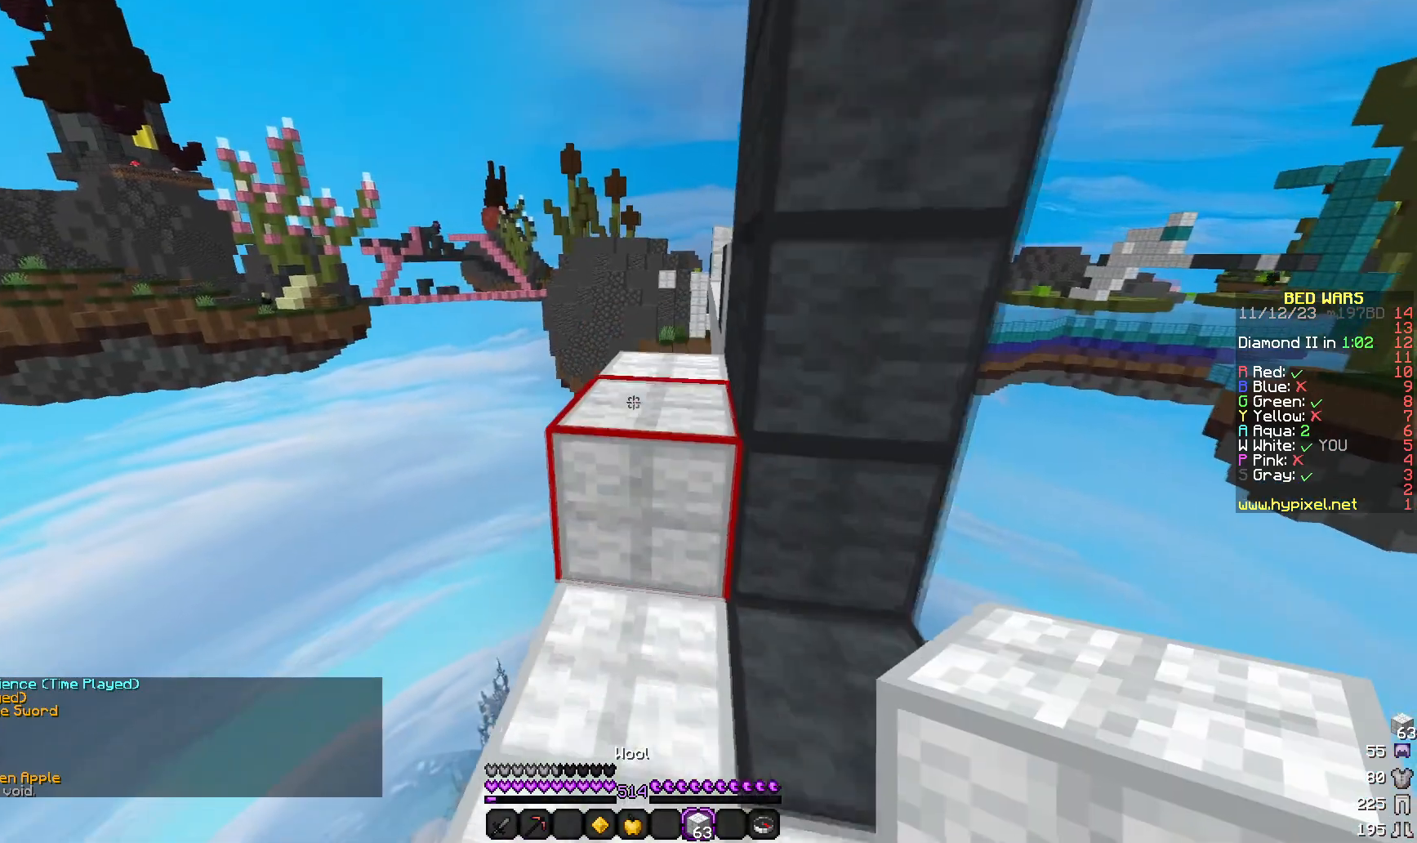
{"keys": ["a", "w"], "mouse": [], "events": [[183, "a", "up"], [500, "a", "down"]]}
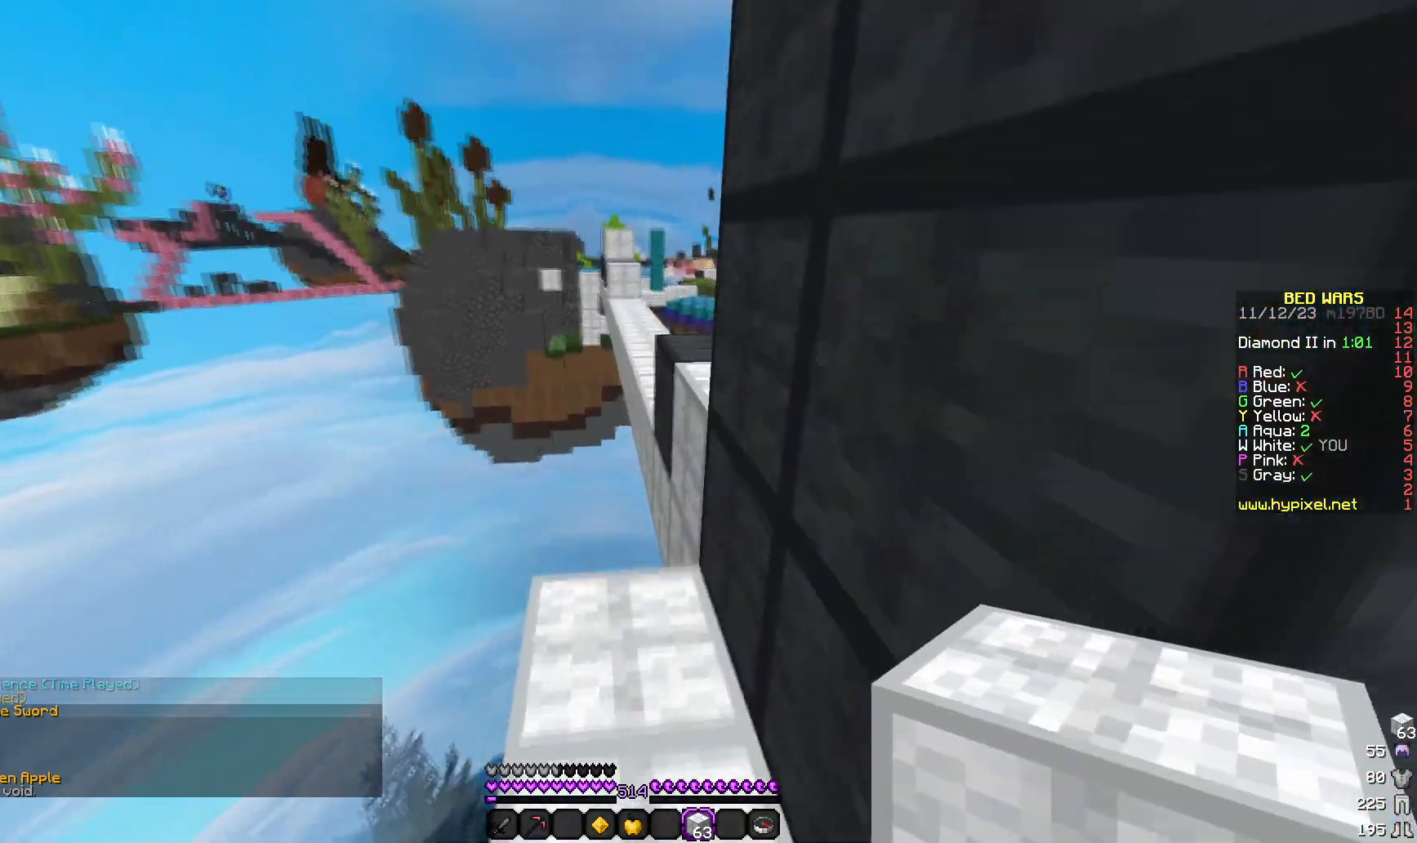
{"keys": ["w"], "mouse": [], "events": [[150, "a", "up"]]}
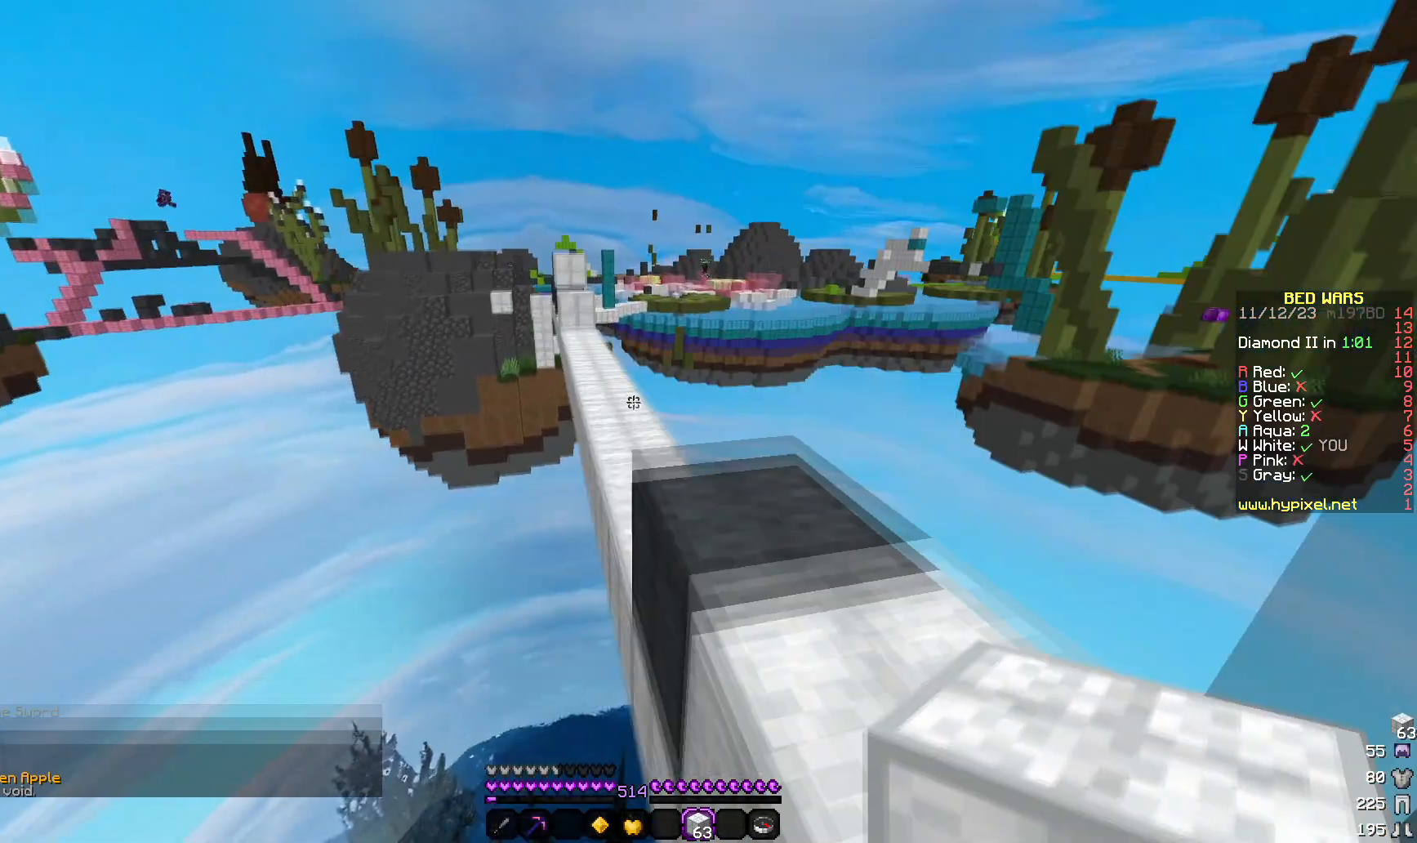
{"keys": ["w"], "mouse": [], "events": []}
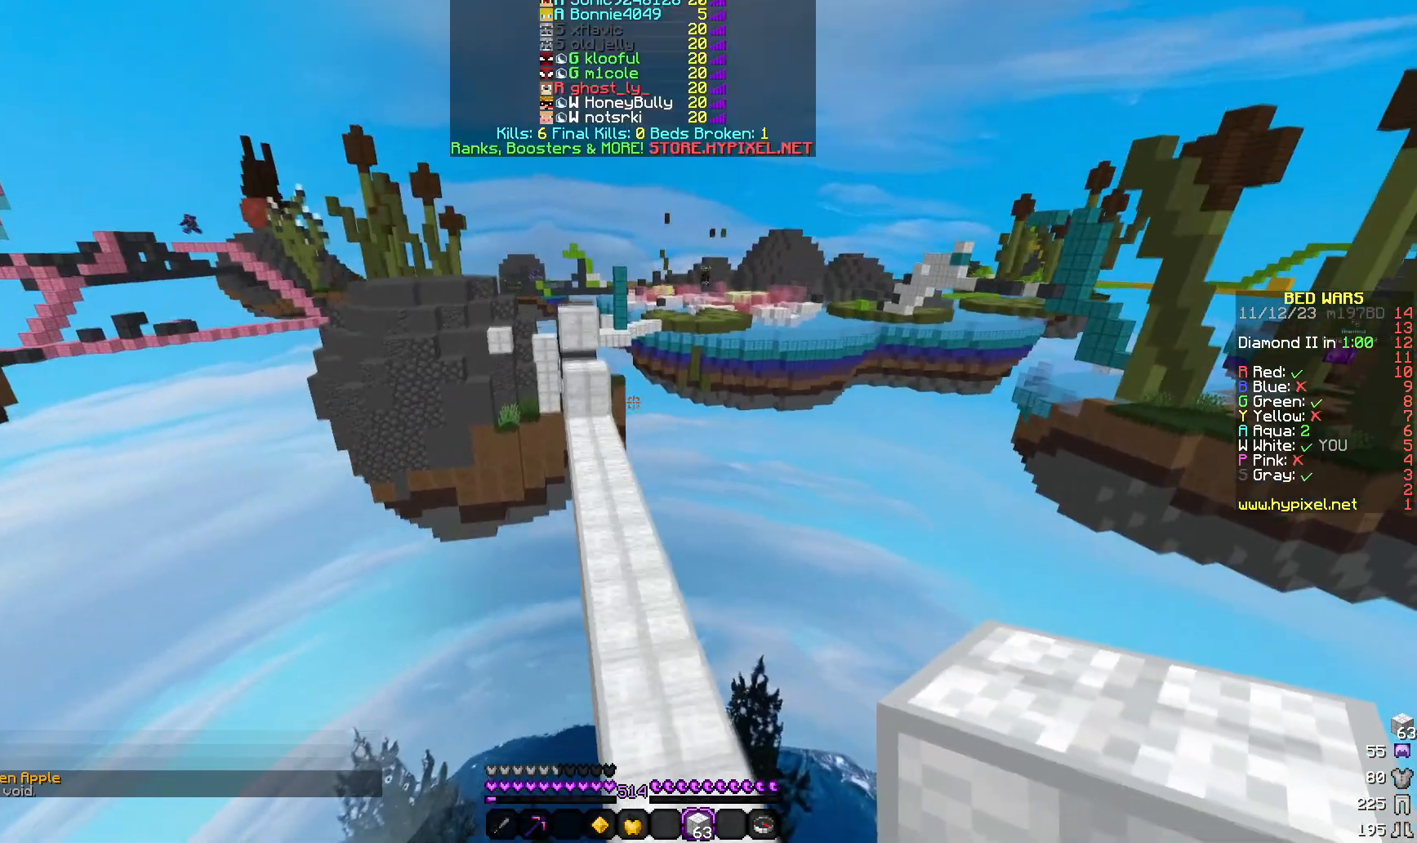
{"keys": ["w"], "mouse": [], "events": []}
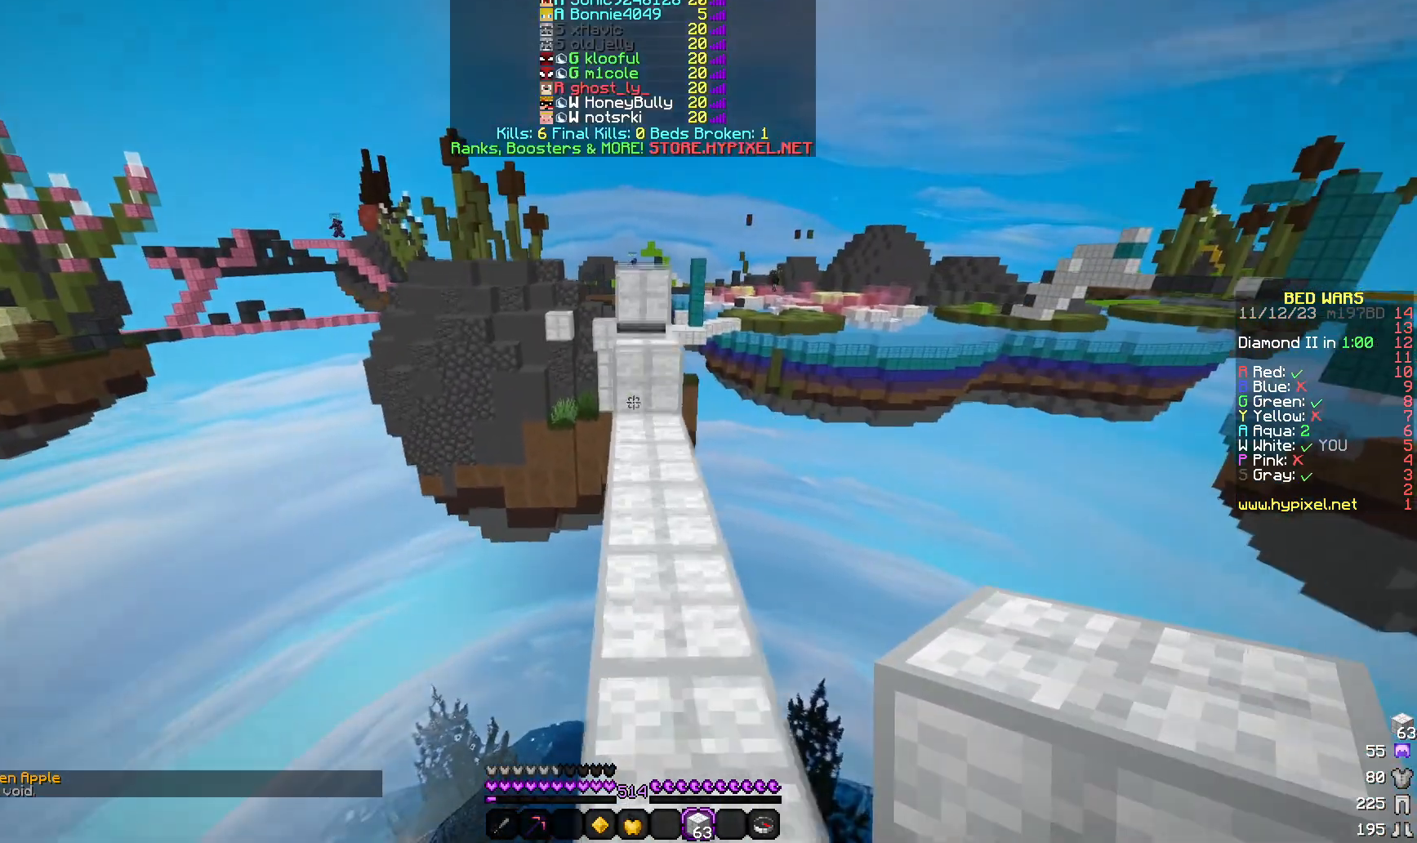
{"keys": ["w"], "mouse": ["right"], "events": [[383, "mouse_right", "down"]]}
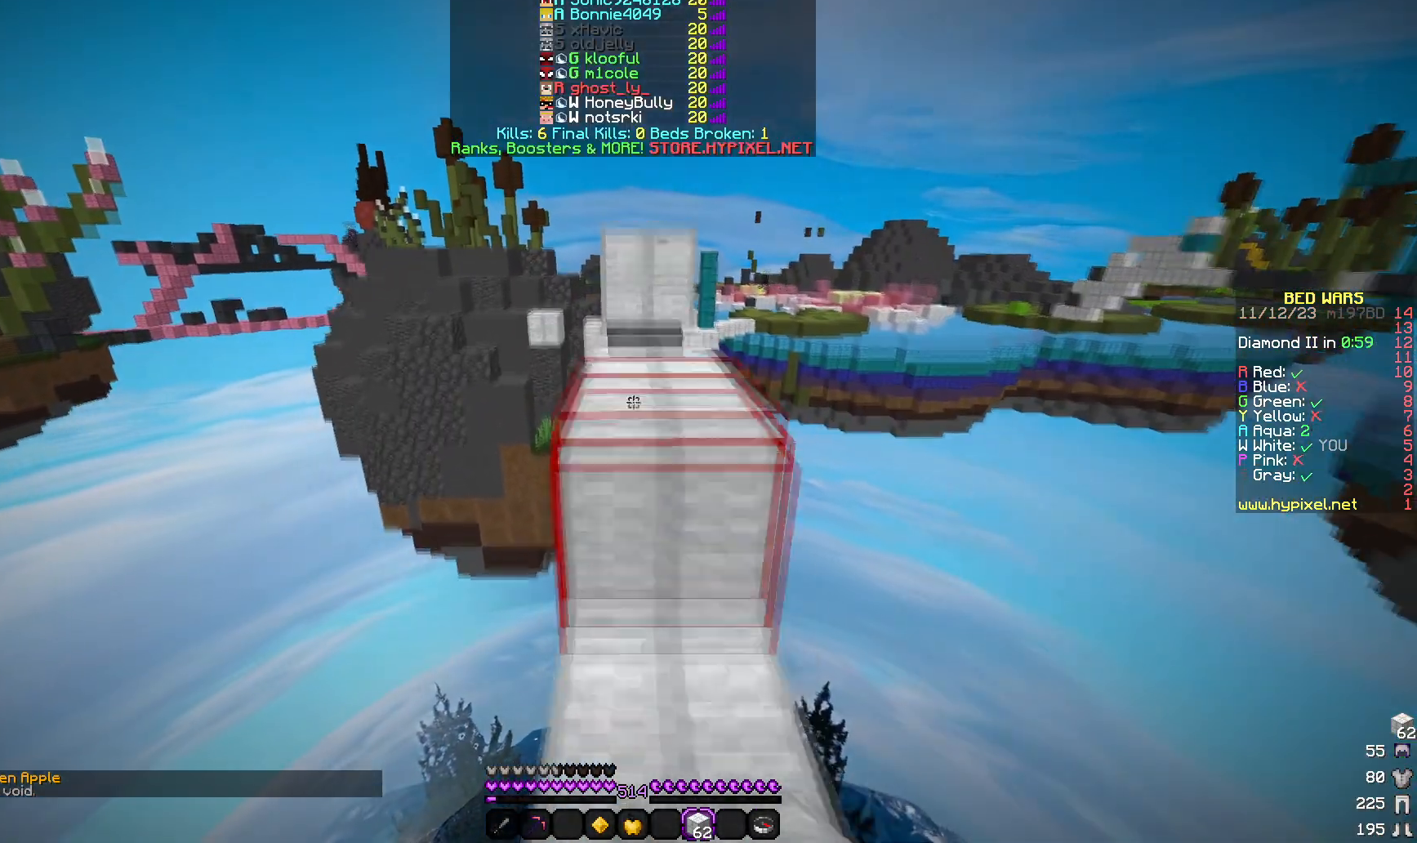
{"keys": ["w"], "mouse": [], "events": [[50, "mouse_right", "up"]]}
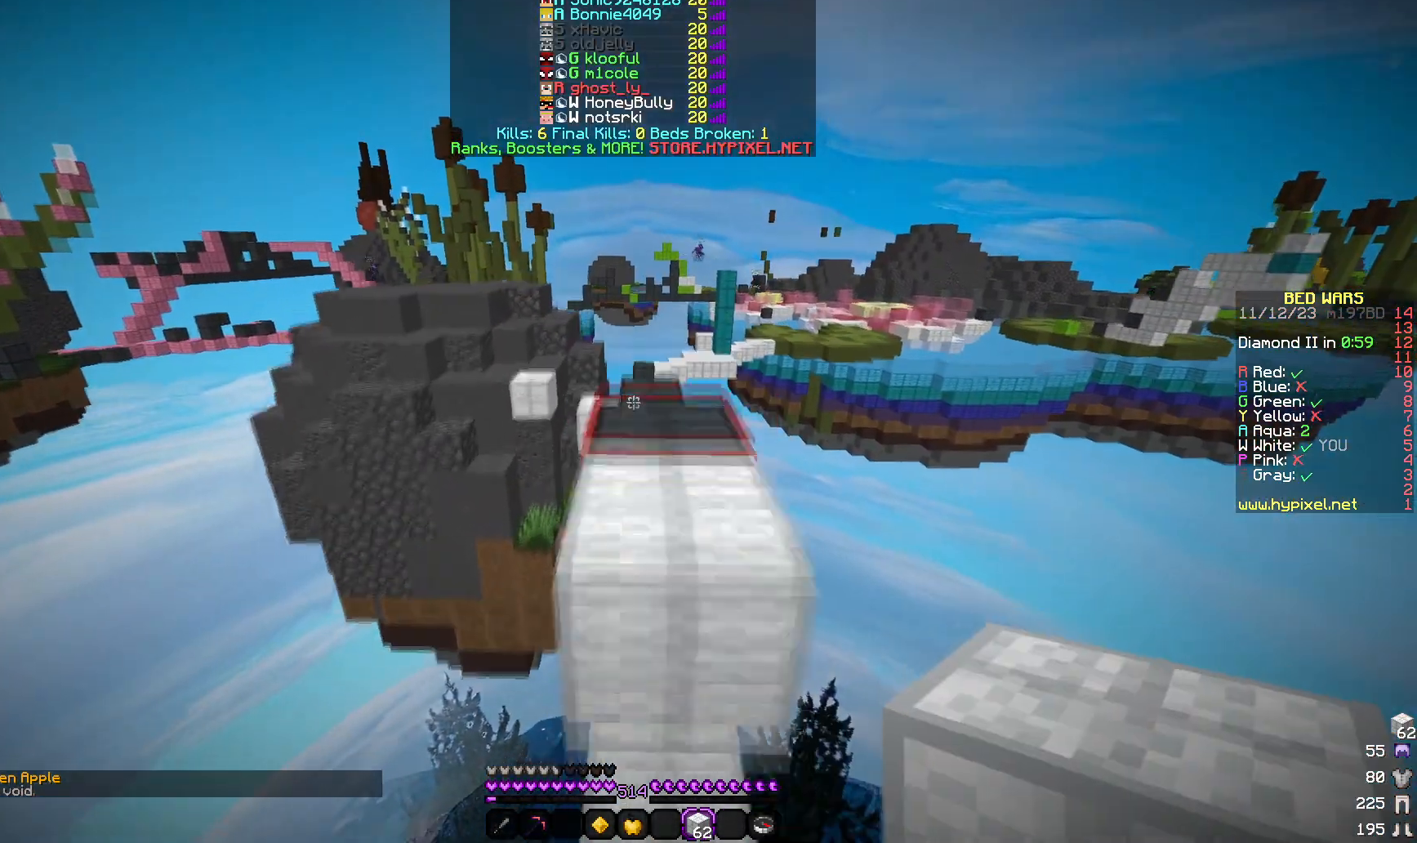
{"keys": ["w"], "mouse": [], "events": []}
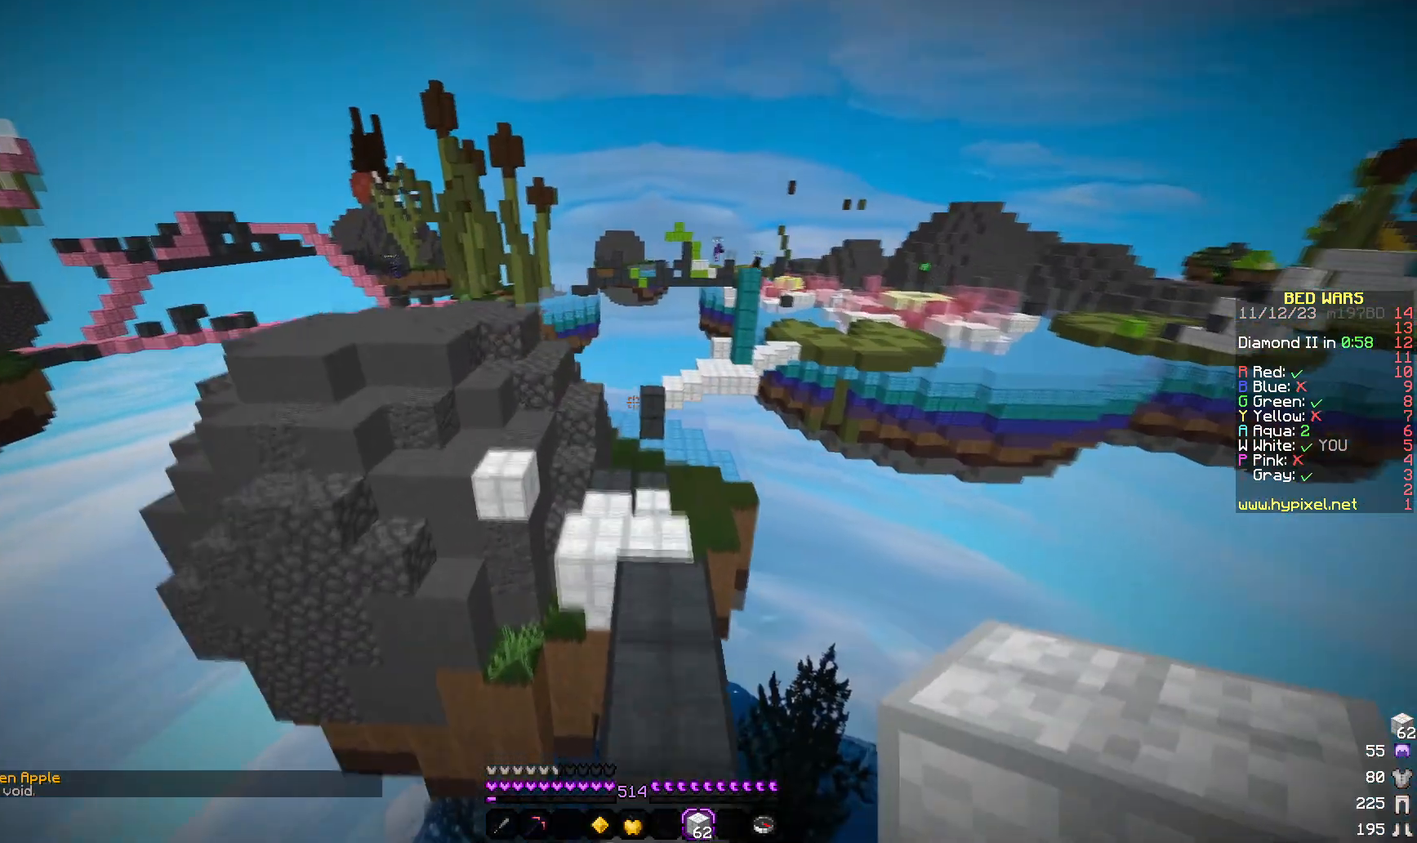
{"keys": ["w"], "mouse": [], "events": []}
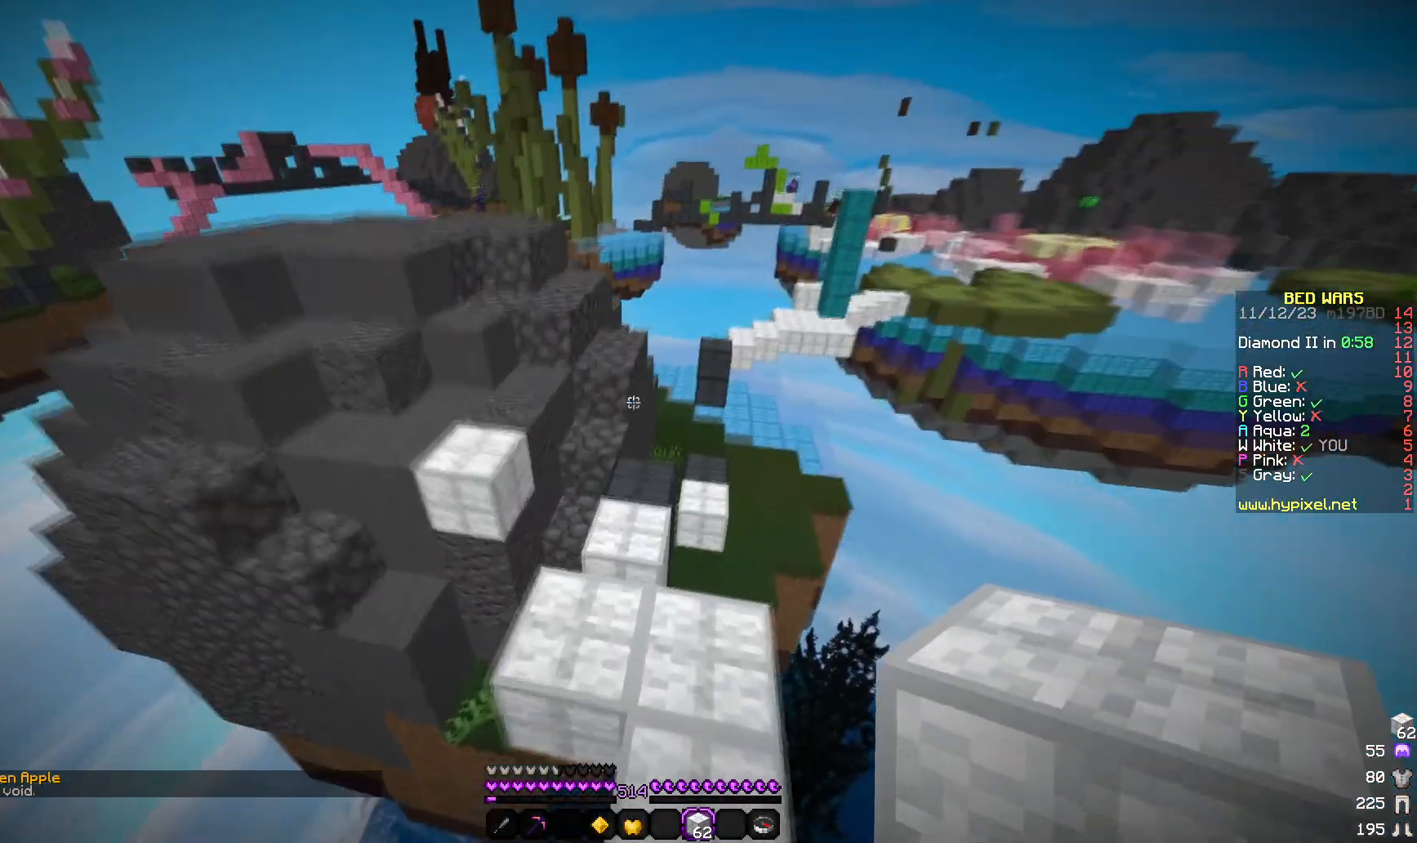
{"keys": ["w"], "mouse": [], "events": []}
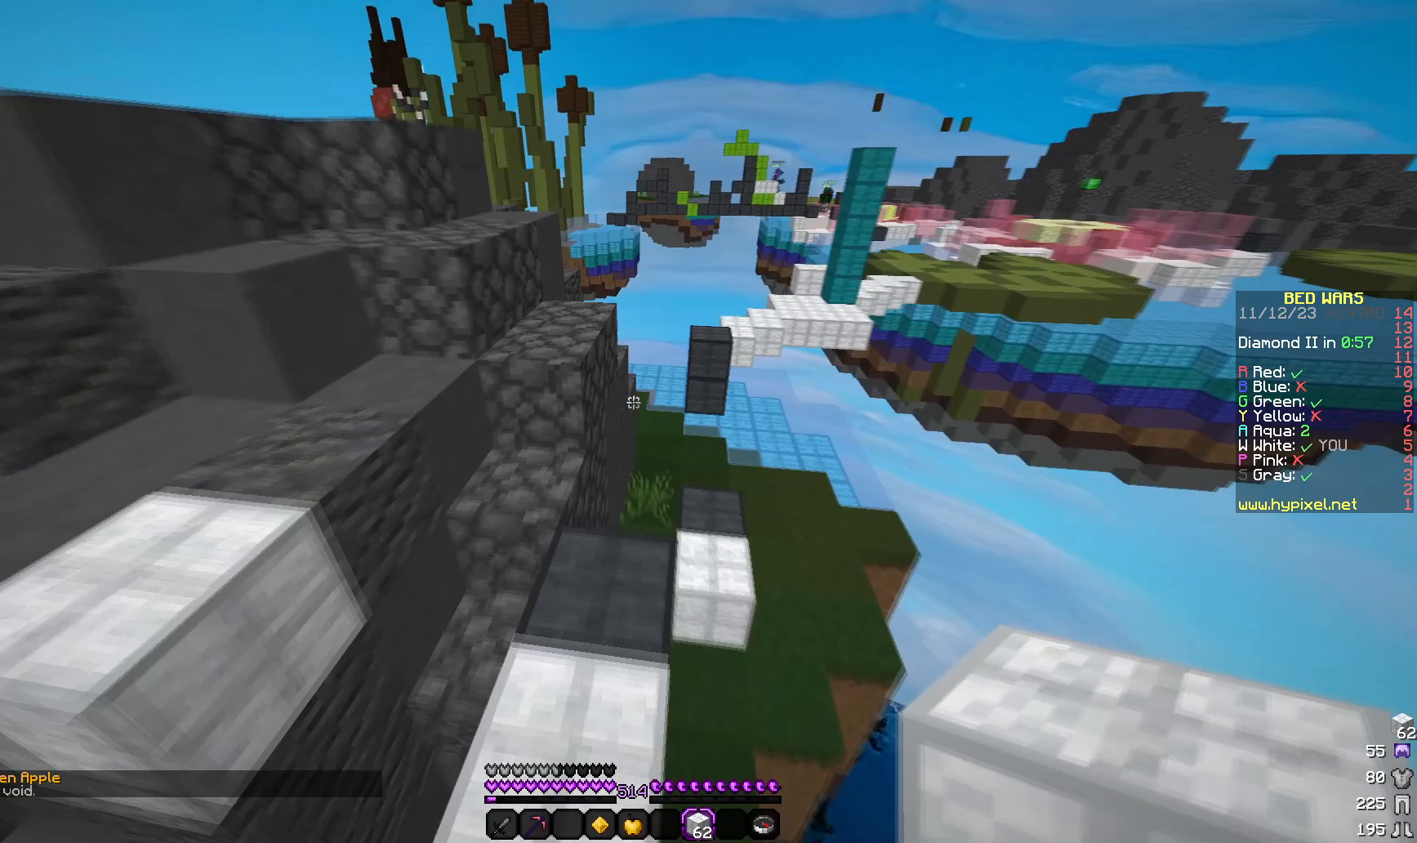
{"keys": ["w"], "mouse": [], "events": []}
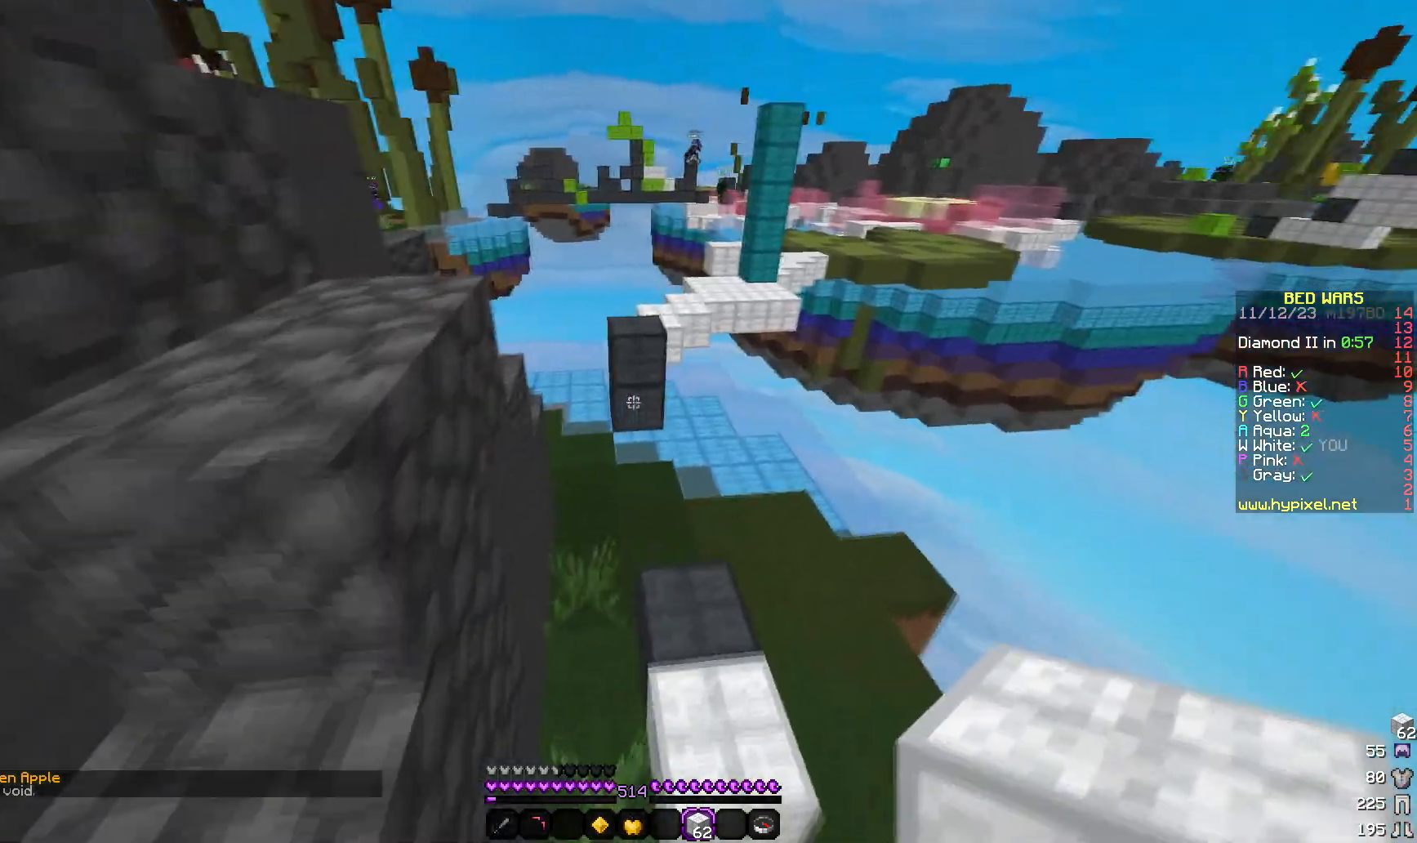
{"keys": ["w"], "mouse": [], "events": [[67, "d", "down"], [233, "d", "up"]]}
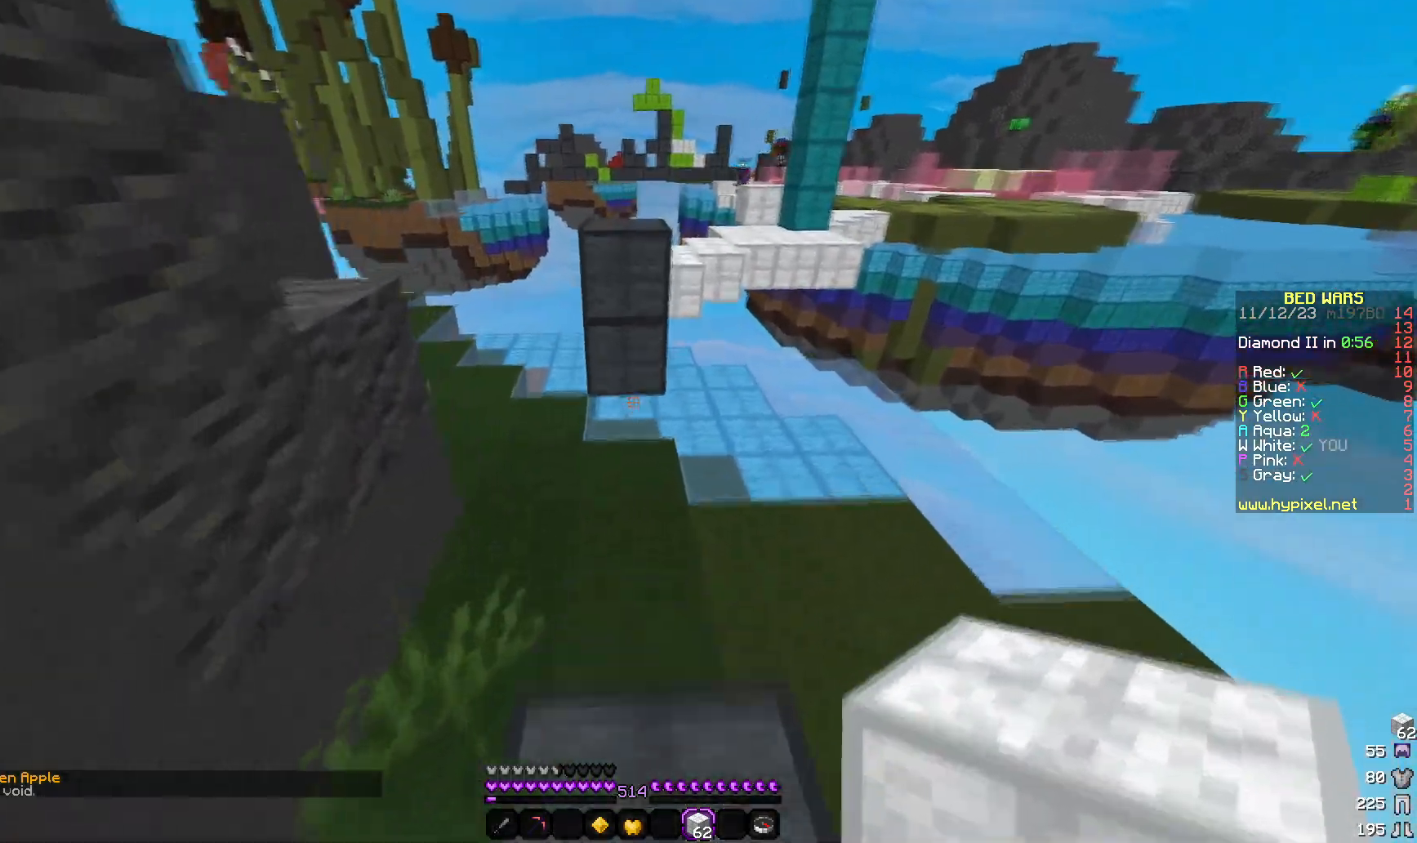
{"keys": ["w"], "mouse": [], "events": [[183, "mouse_right", "down"], [350, "mouse_right", "up"]]}
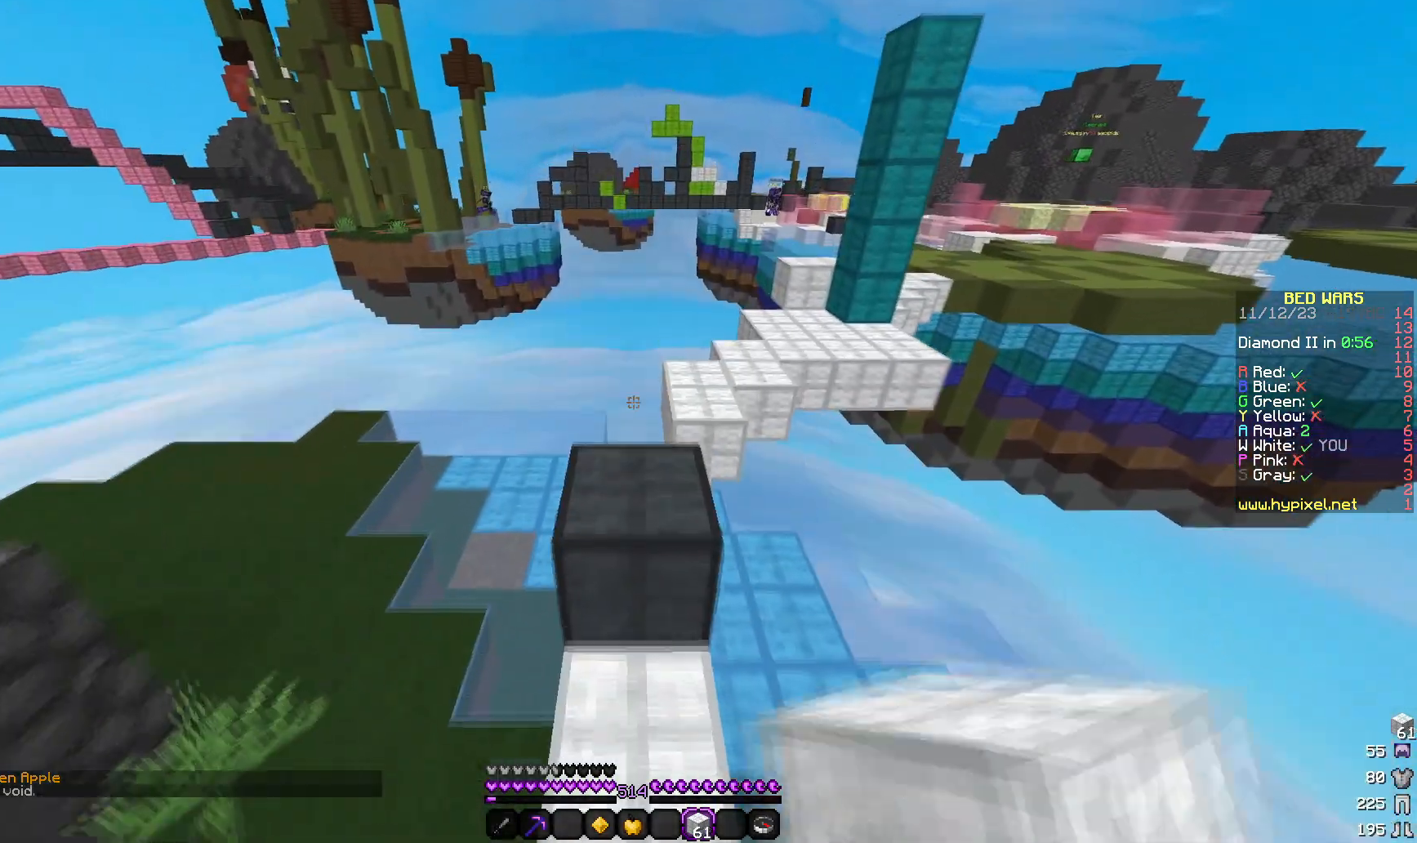
{"keys": ["w"], "mouse": [], "events": []}
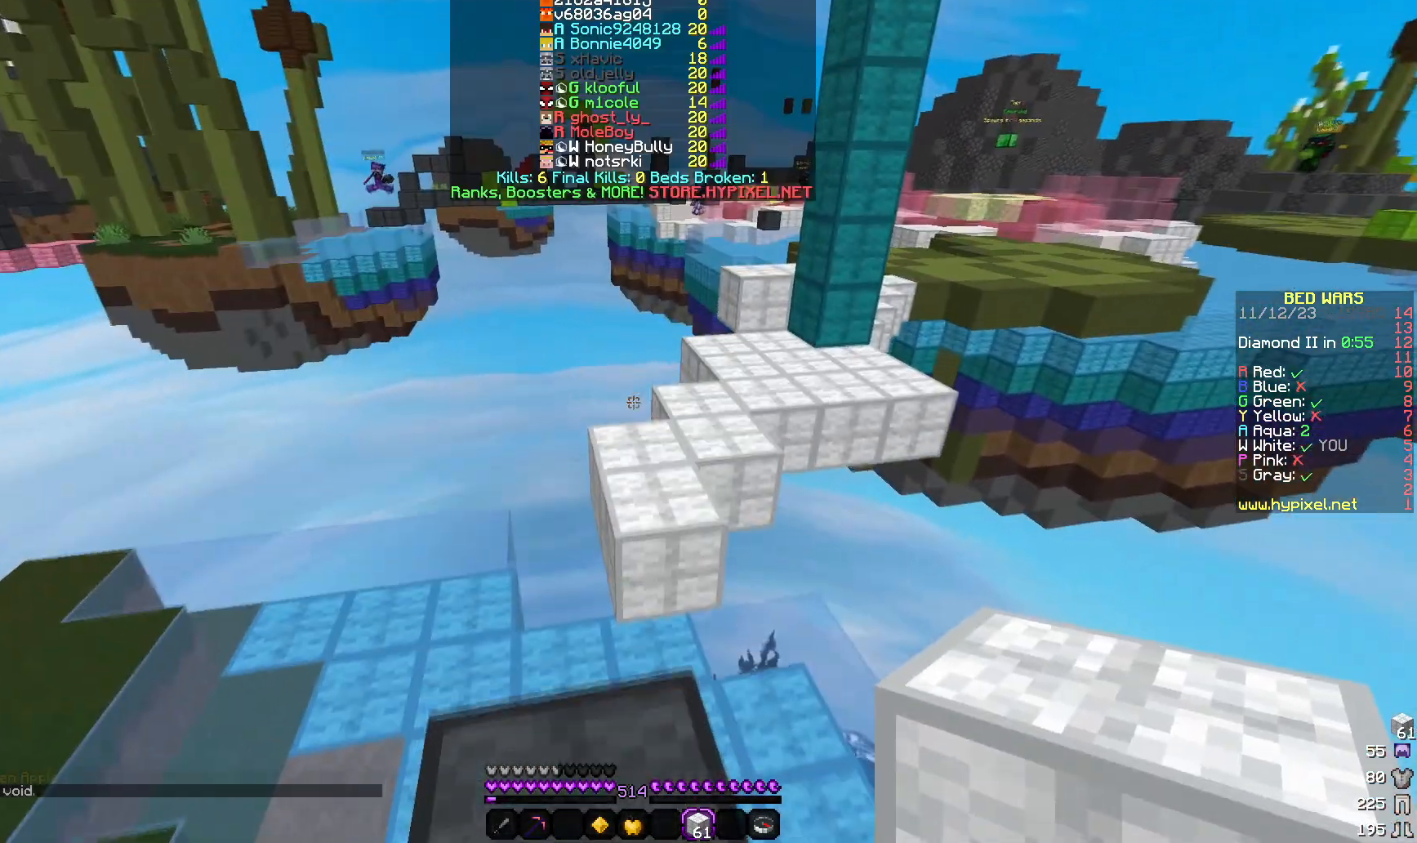
{"keys": ["w"], "mouse": [], "events": []}
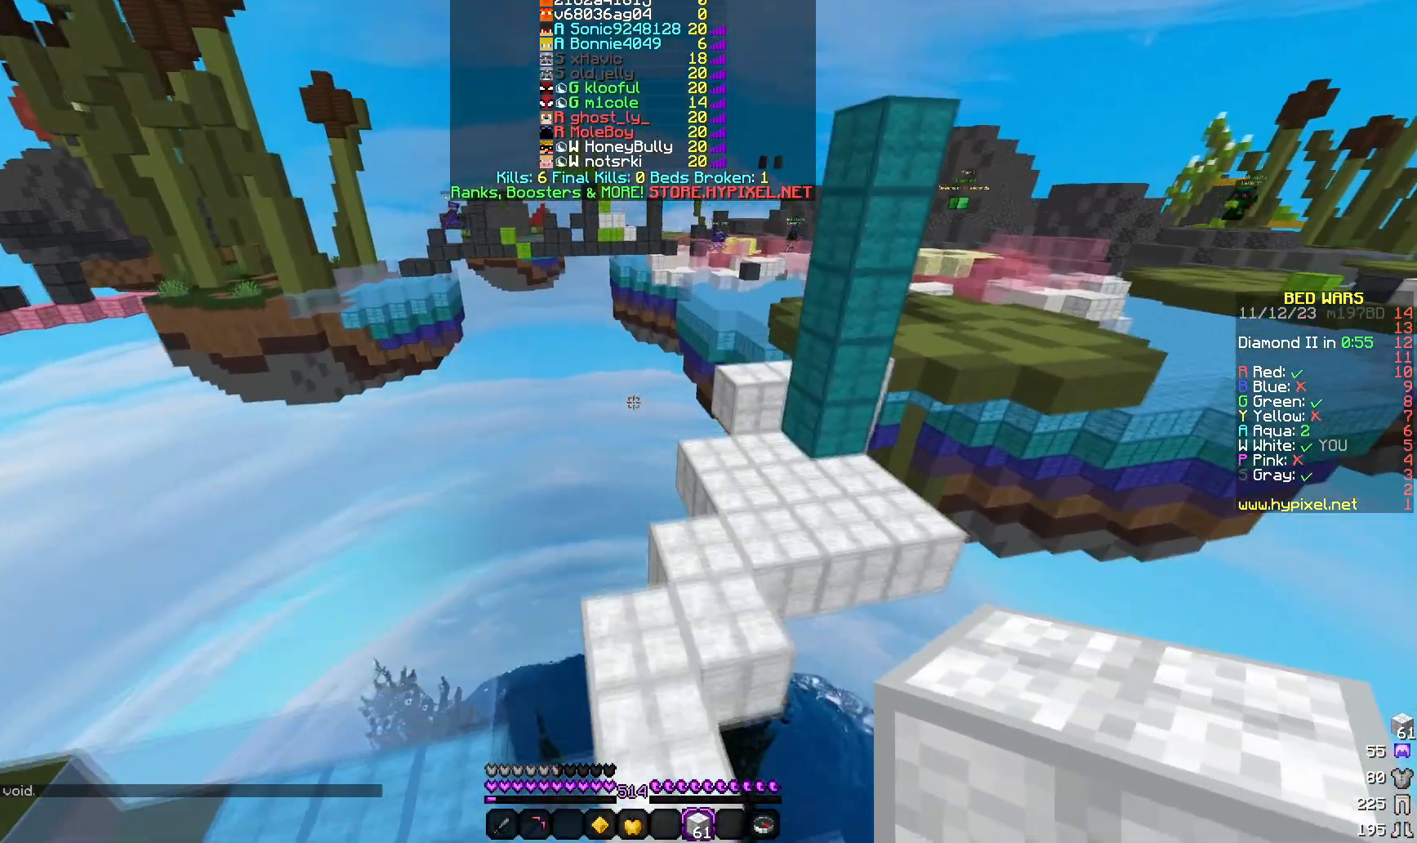
{"keys": ["w"], "mouse": [], "events": []}
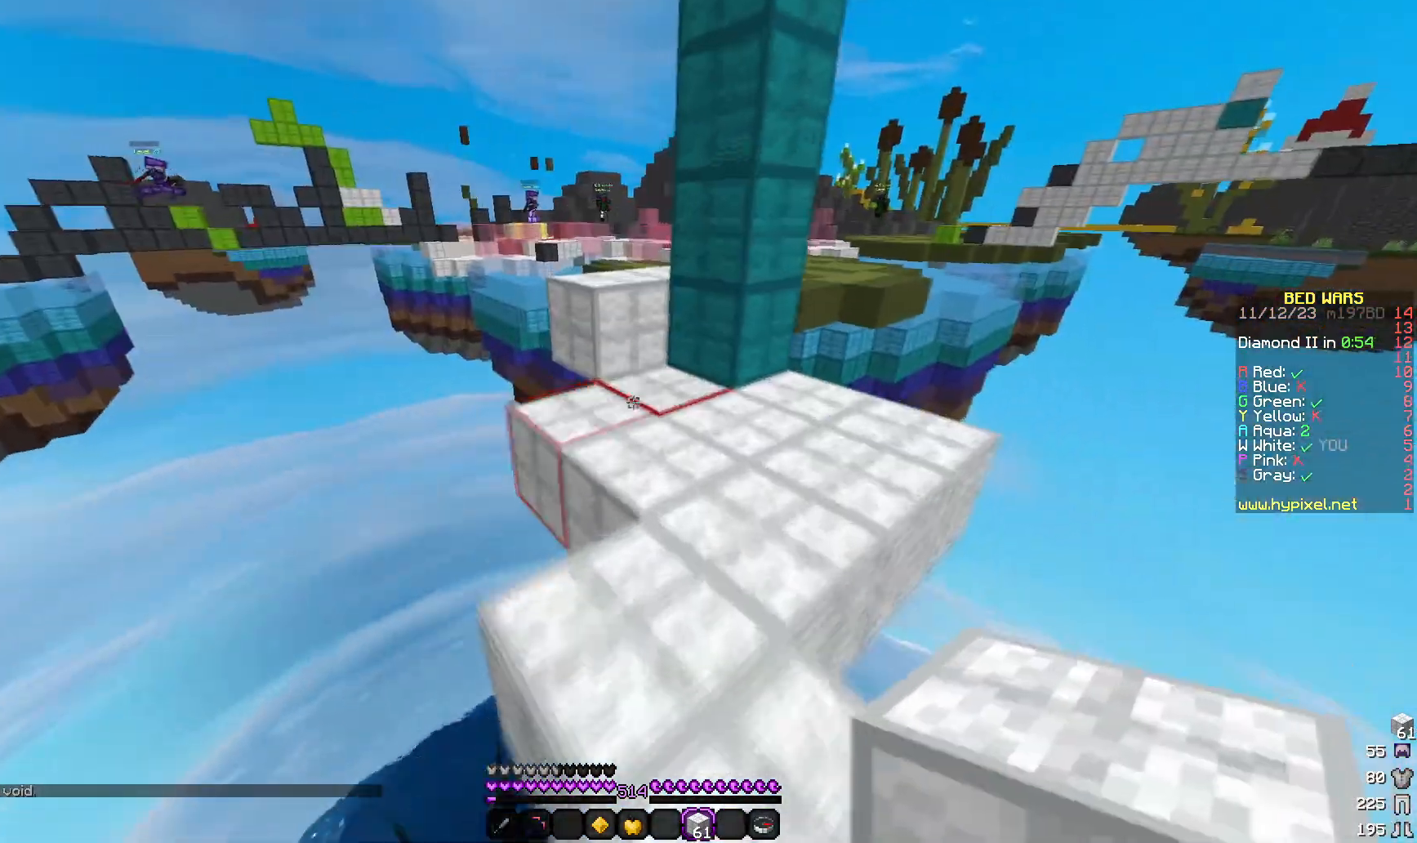
{"keys": ["a", "w"], "mouse": [], "events": [[100, "d", "down"], [200, "d", "up"], [417, "a", "down"]]}
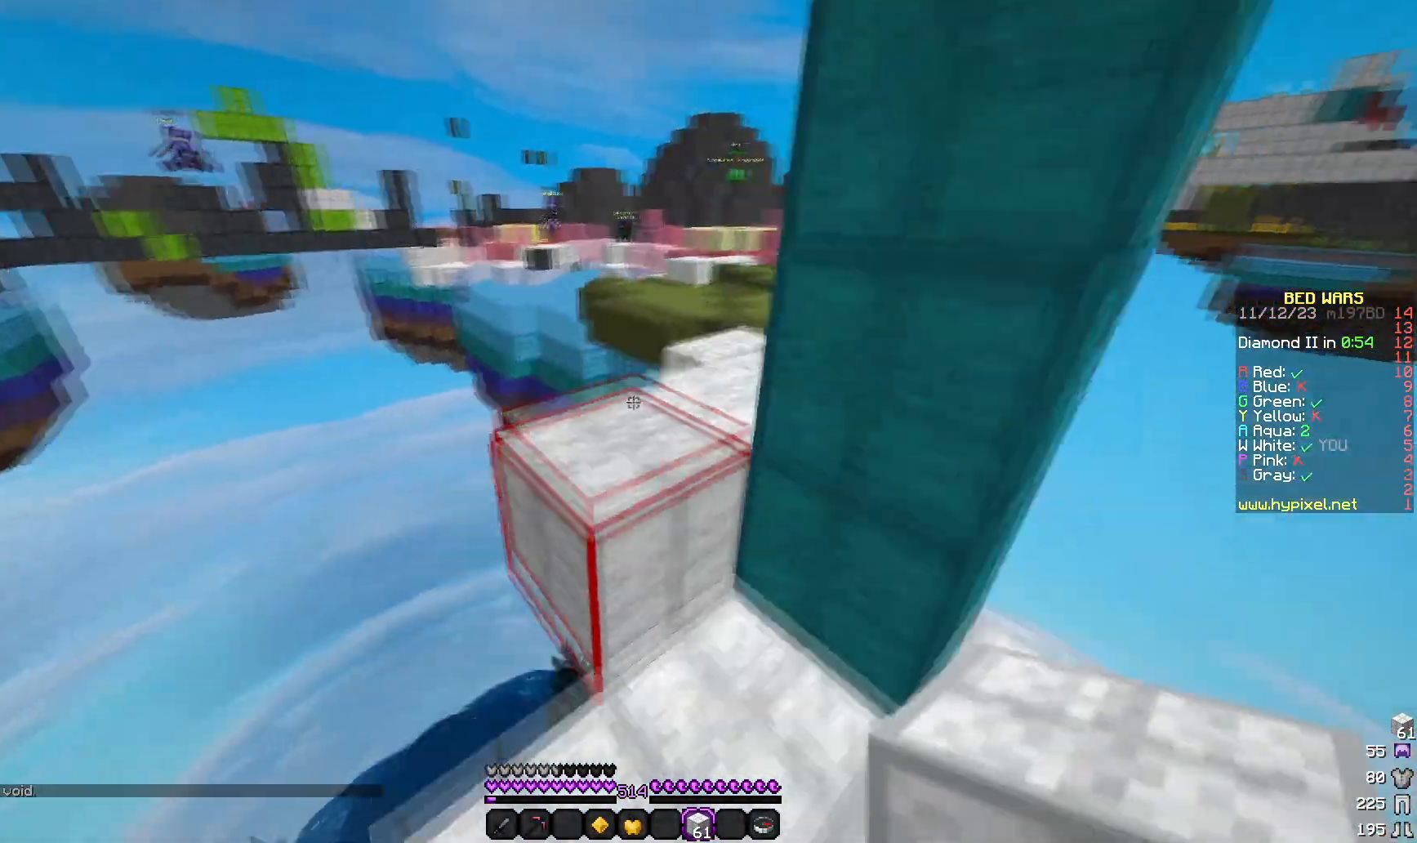
{"keys": ["w"], "mouse": [], "events": [[83, "a", "up"], [133, "d", "down"], [450, "d", "up"]]}
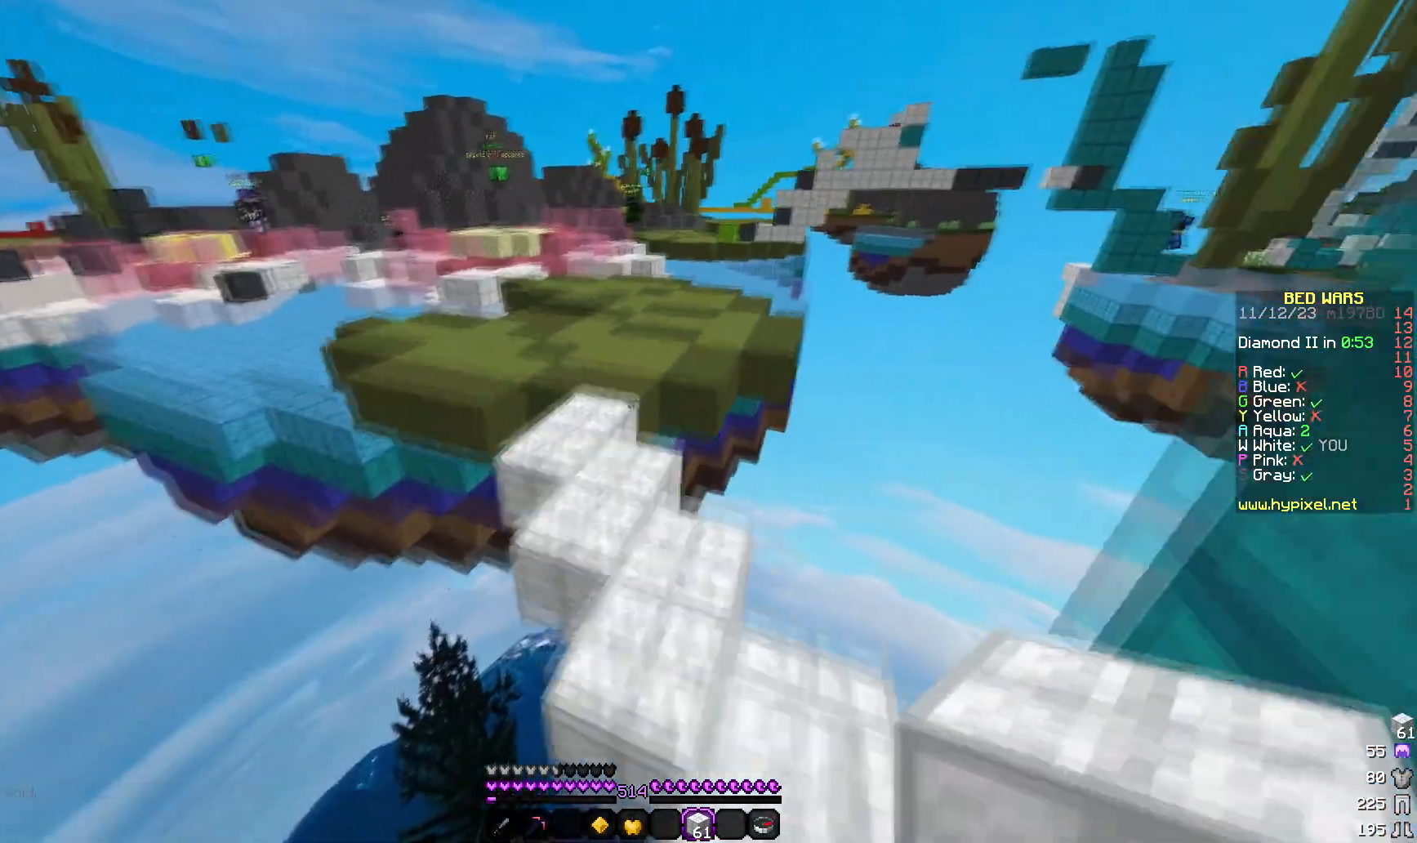
{"keys": ["a", "w"], "mouse": [], "events": [[317, "a", "down"]]}
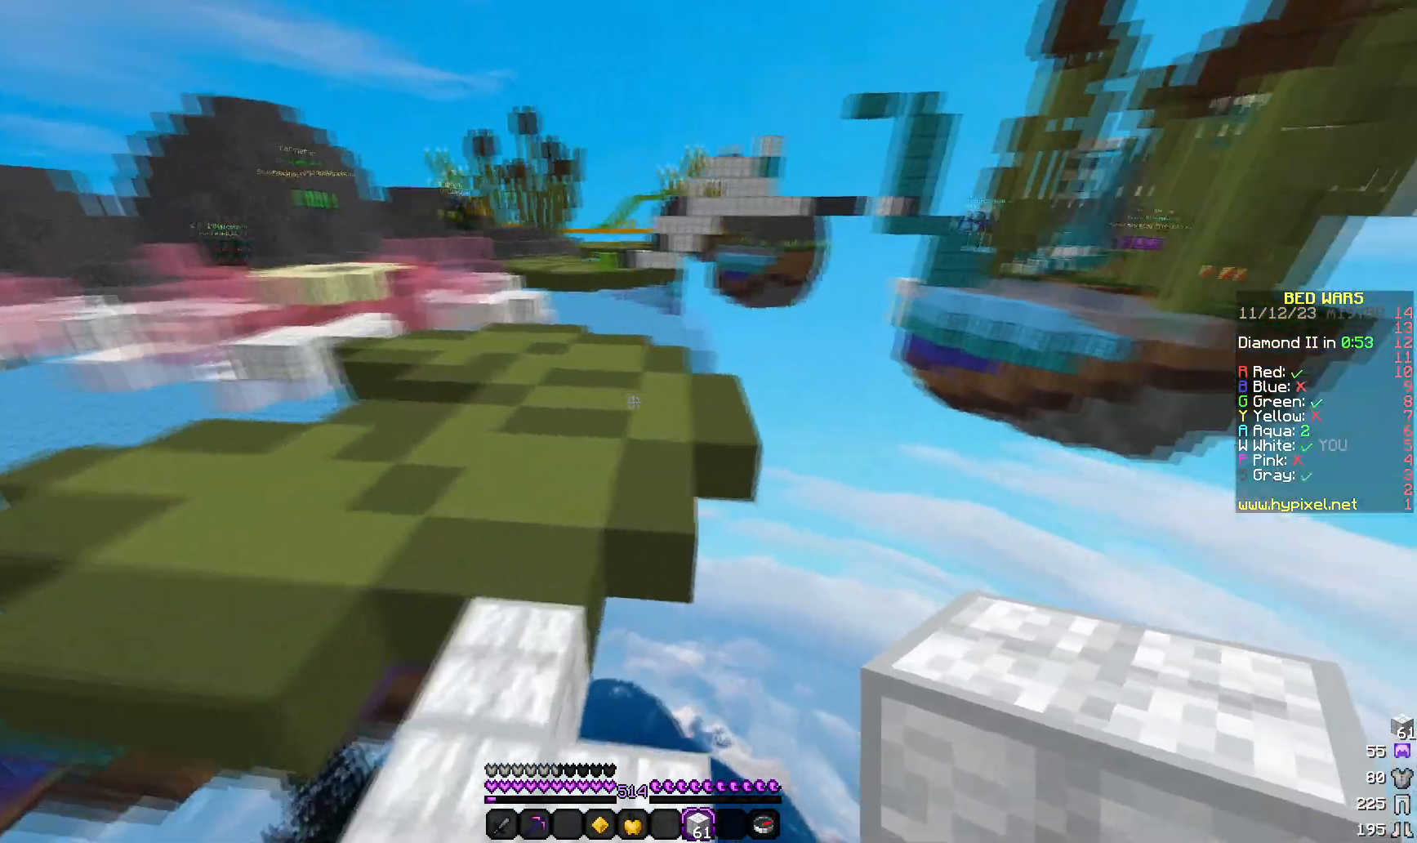
{"keys": ["w"], "mouse": [], "events": [[83, "a", "up"]]}
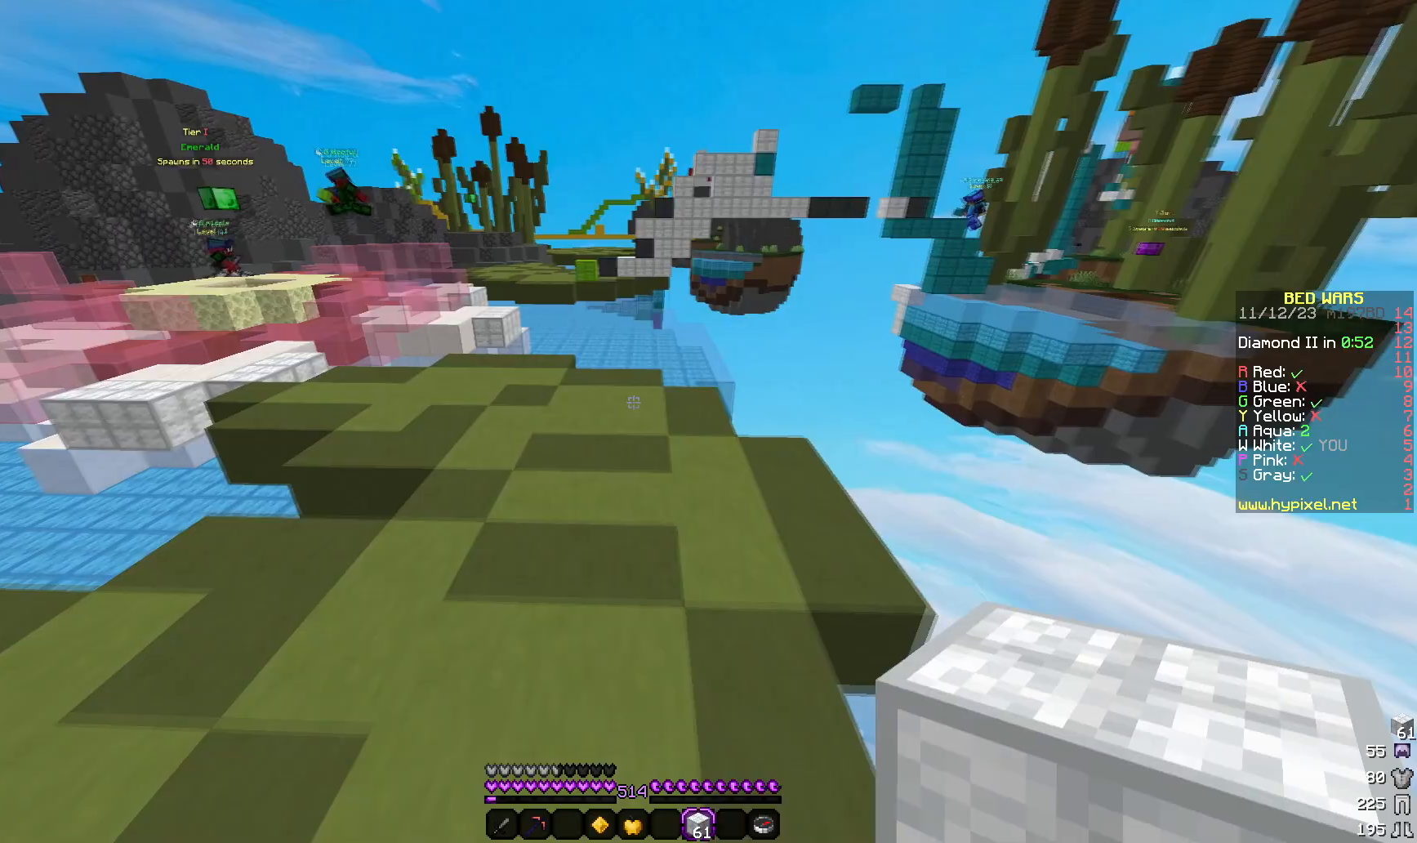
{"keys": ["w"], "mouse": [], "events": []}
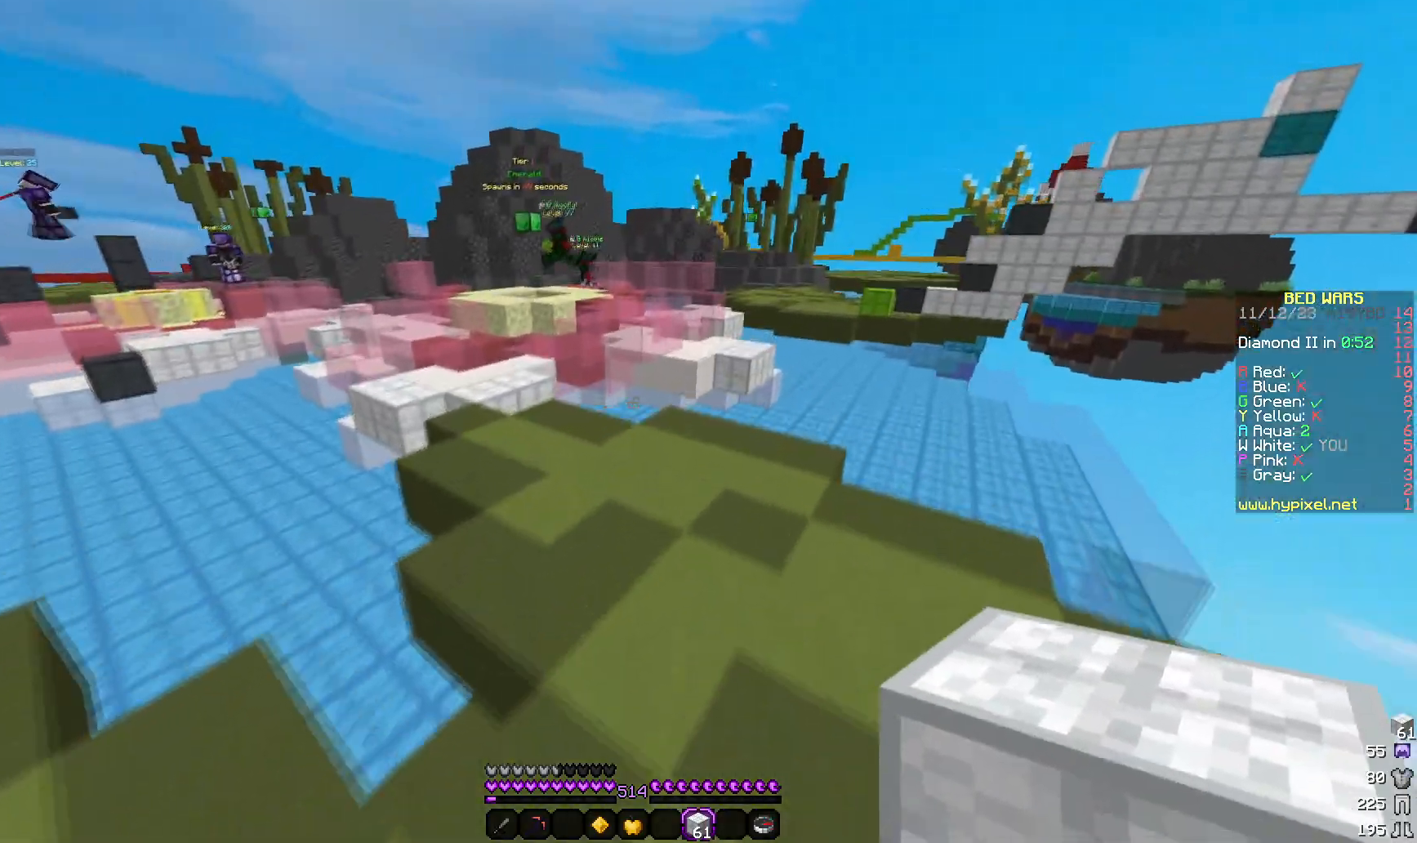
{"keys": ["d", "w"], "mouse": [], "events": [[33, "d", "down"]]}
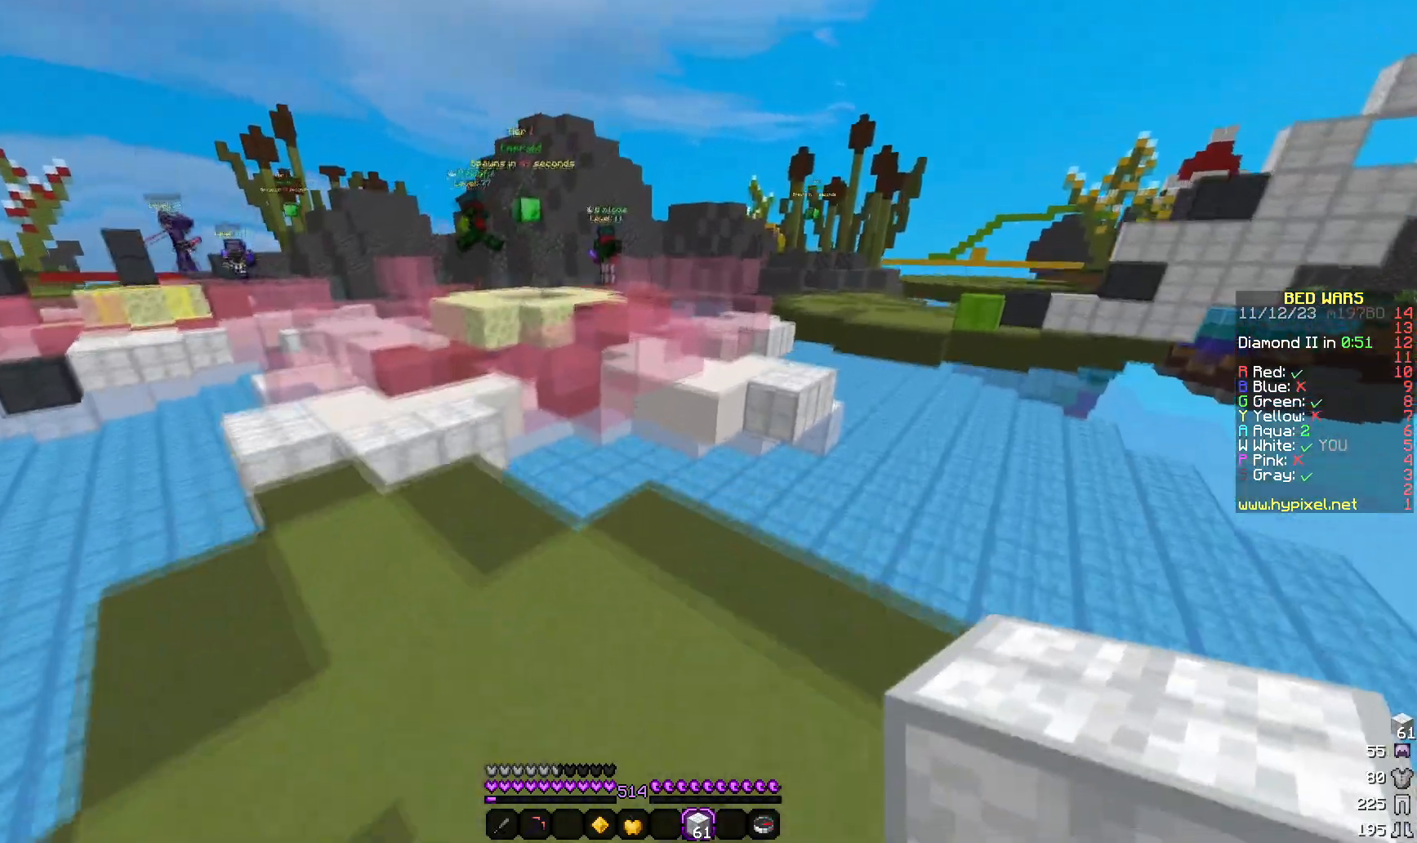
{"keys": ["d", "w"], "mouse": [], "events": []}
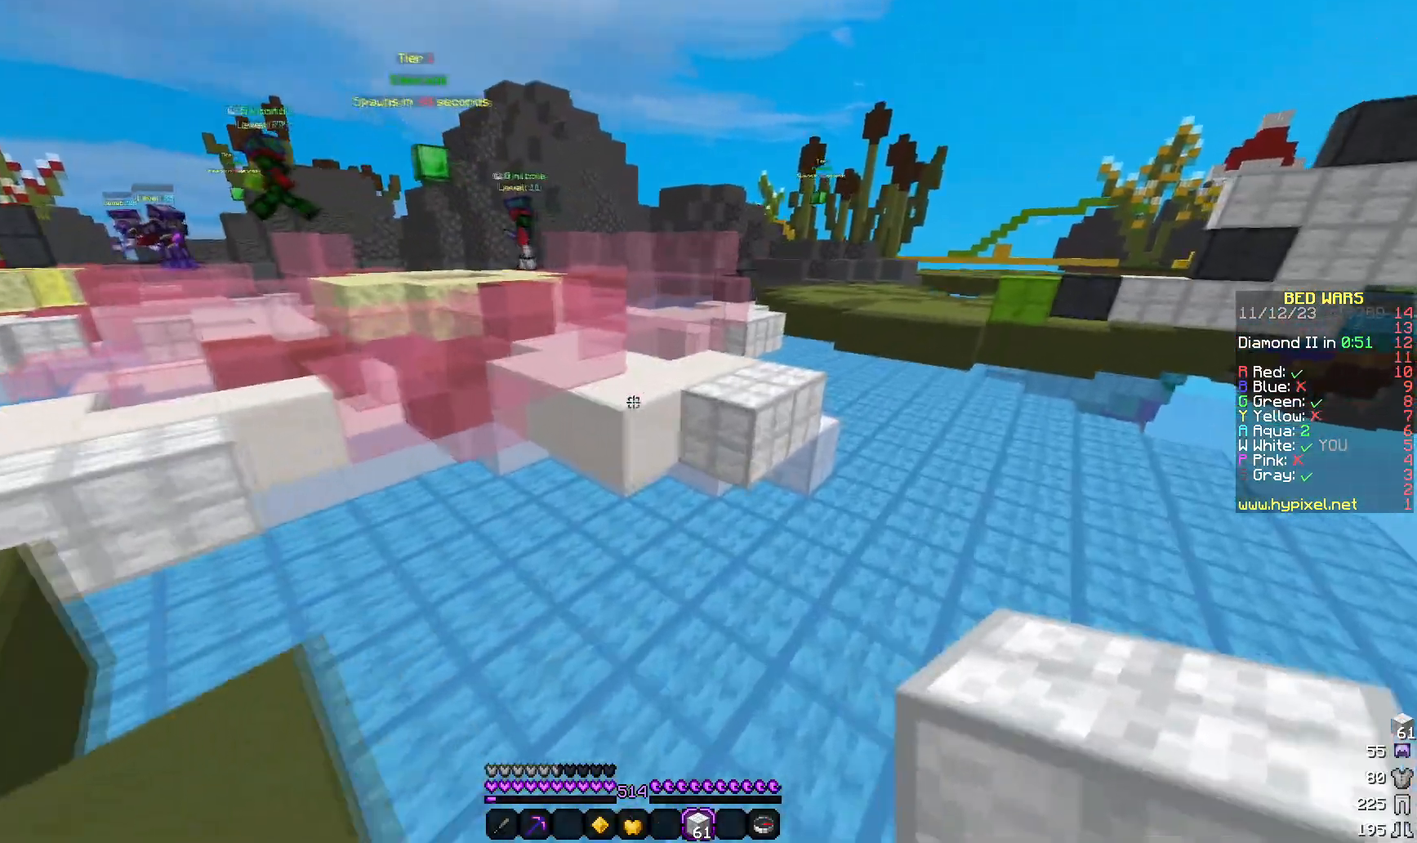
{"keys": ["d", "w"], "mouse": [], "events": []}
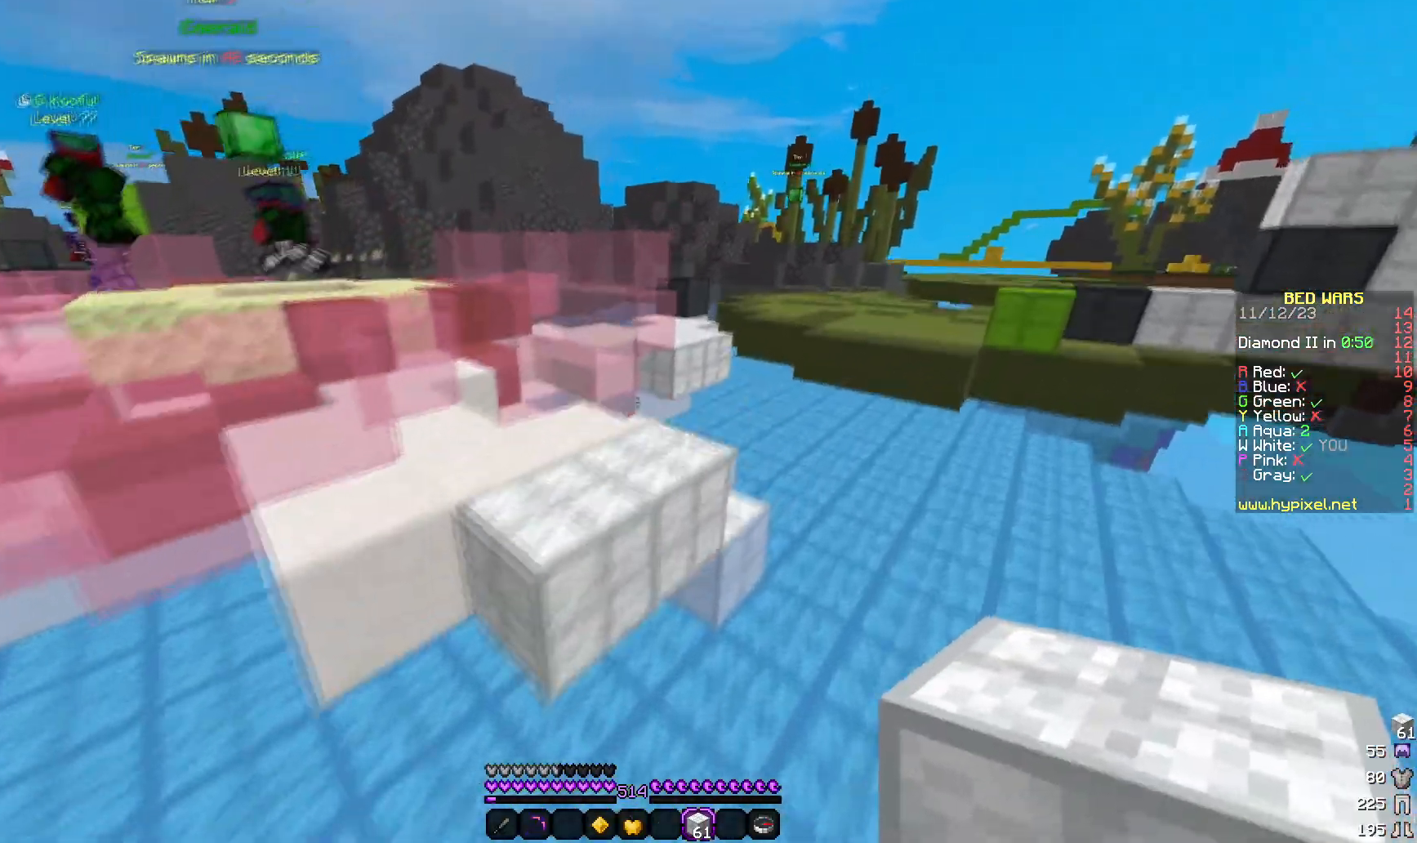
{"keys": ["w"], "mouse": [], "events": [[433, "d", "up"]]}
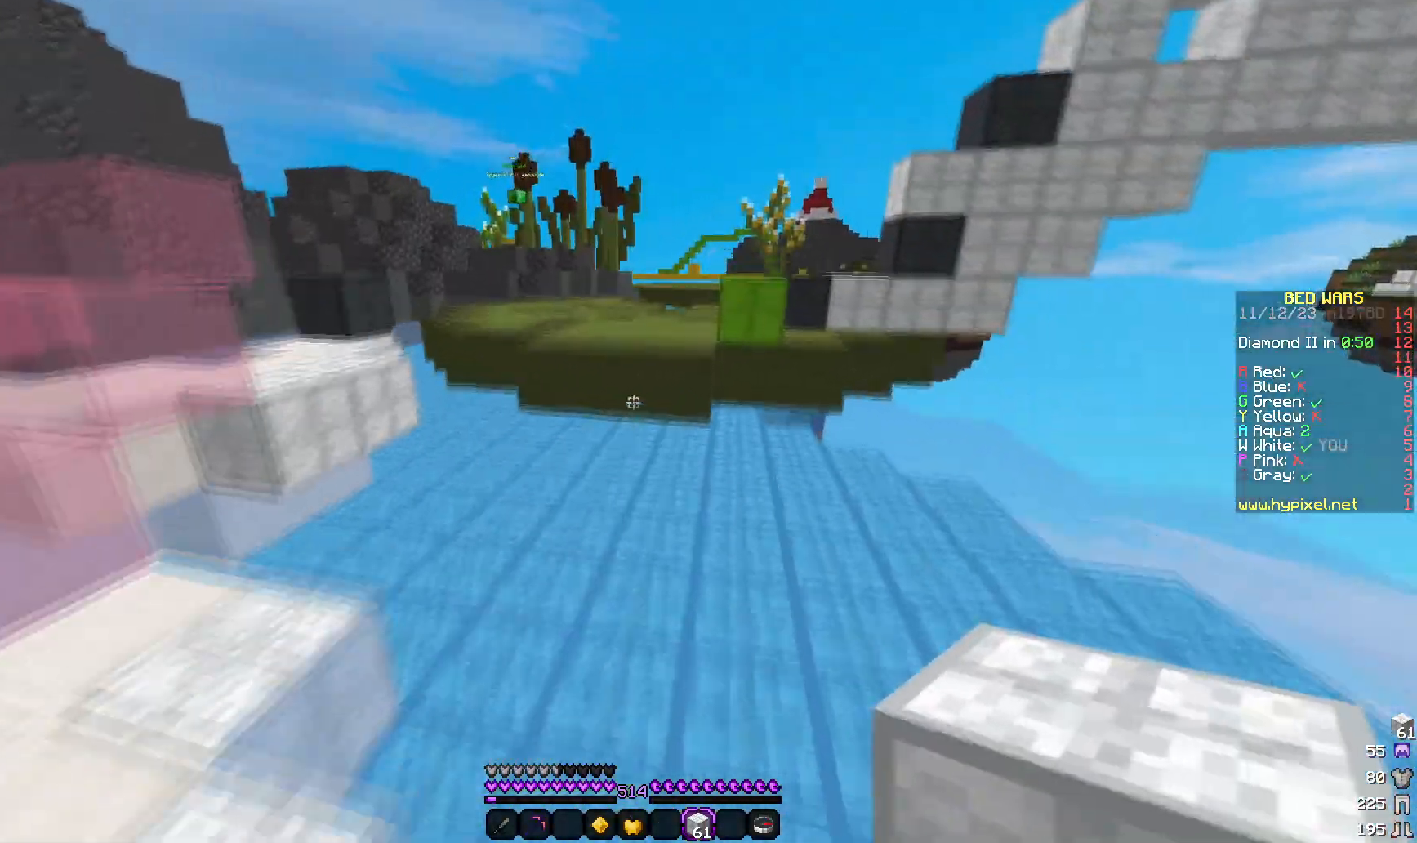
{"keys": ["a", "w"], "mouse": [], "events": [[300, "a", "down"]]}
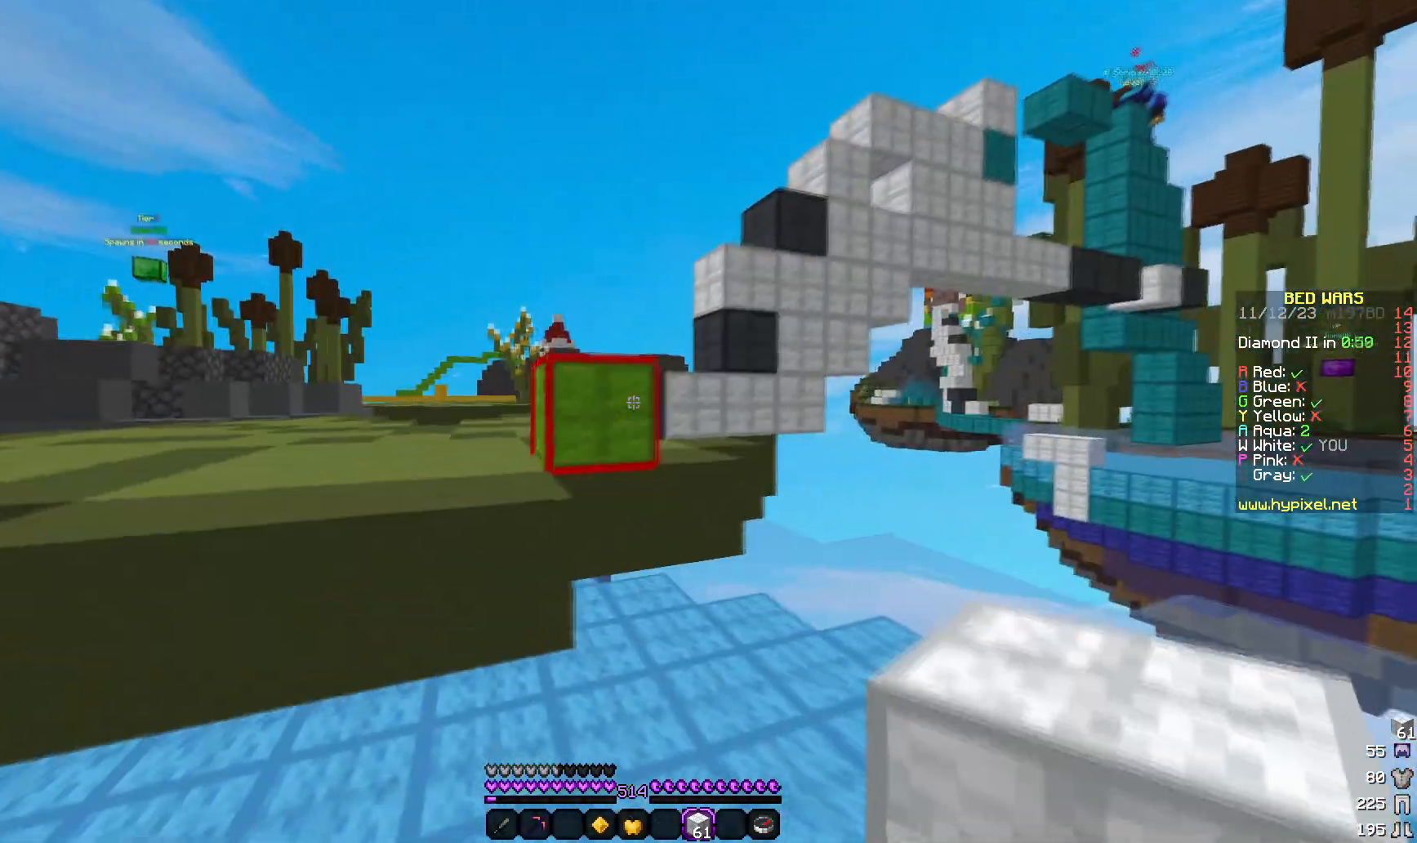
{"keys": ["a", "w"], "mouse": [], "events": []}